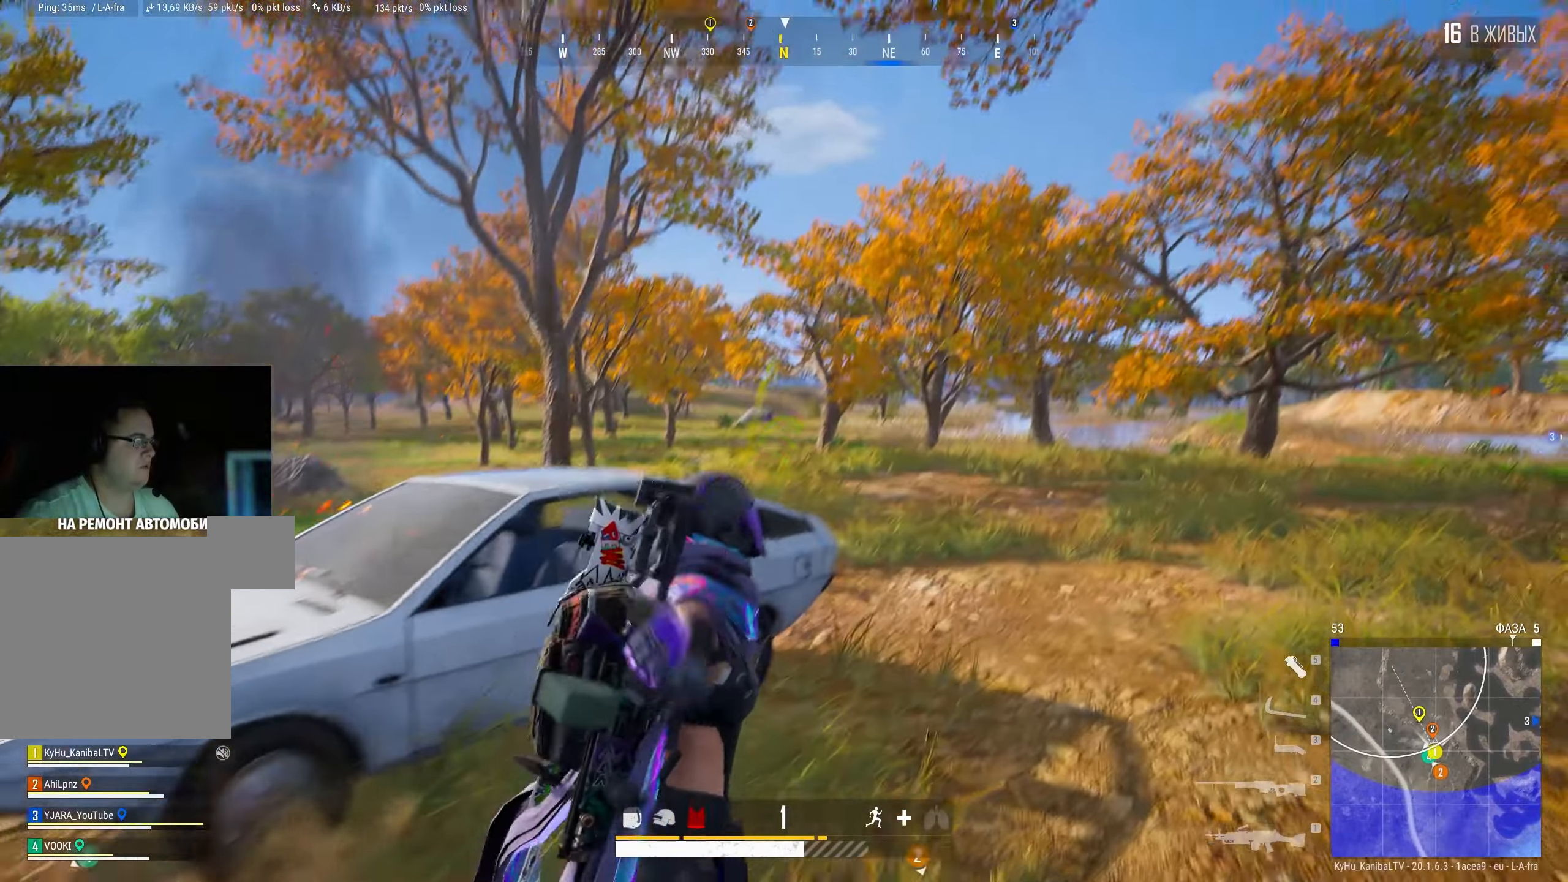
Gameplay with keyboard and mouse; each line is a JSON object with the keys and mouse buttons held at the frame after it. "events" lists presses ("down") and releases ("up") of "a", "ctrl", "d", "e", "f", "q", "r", "s", "shift", "space", "tab", "w", "mouse_left", "mouse_wheel" and "mouse_right" between this image and that frame as [ms after this image, input, new state], when the widget could be followed in between. "mouse_left", "mouse_wheel", "mouse_right" = the "left", "wheel", "right" buttons of the "mouse" list. No other keys are recorded. "wheel" means that the mouse wheel is clicked or scrolled. Mouse movement is not recorded.
{"keys": ["d", "w"], "mouse": [], "events": [[17, "a", "down"], [100, "w", "up"], [350, "w", "down"], [384, "a", "up"], [467, "d", "down"]]}
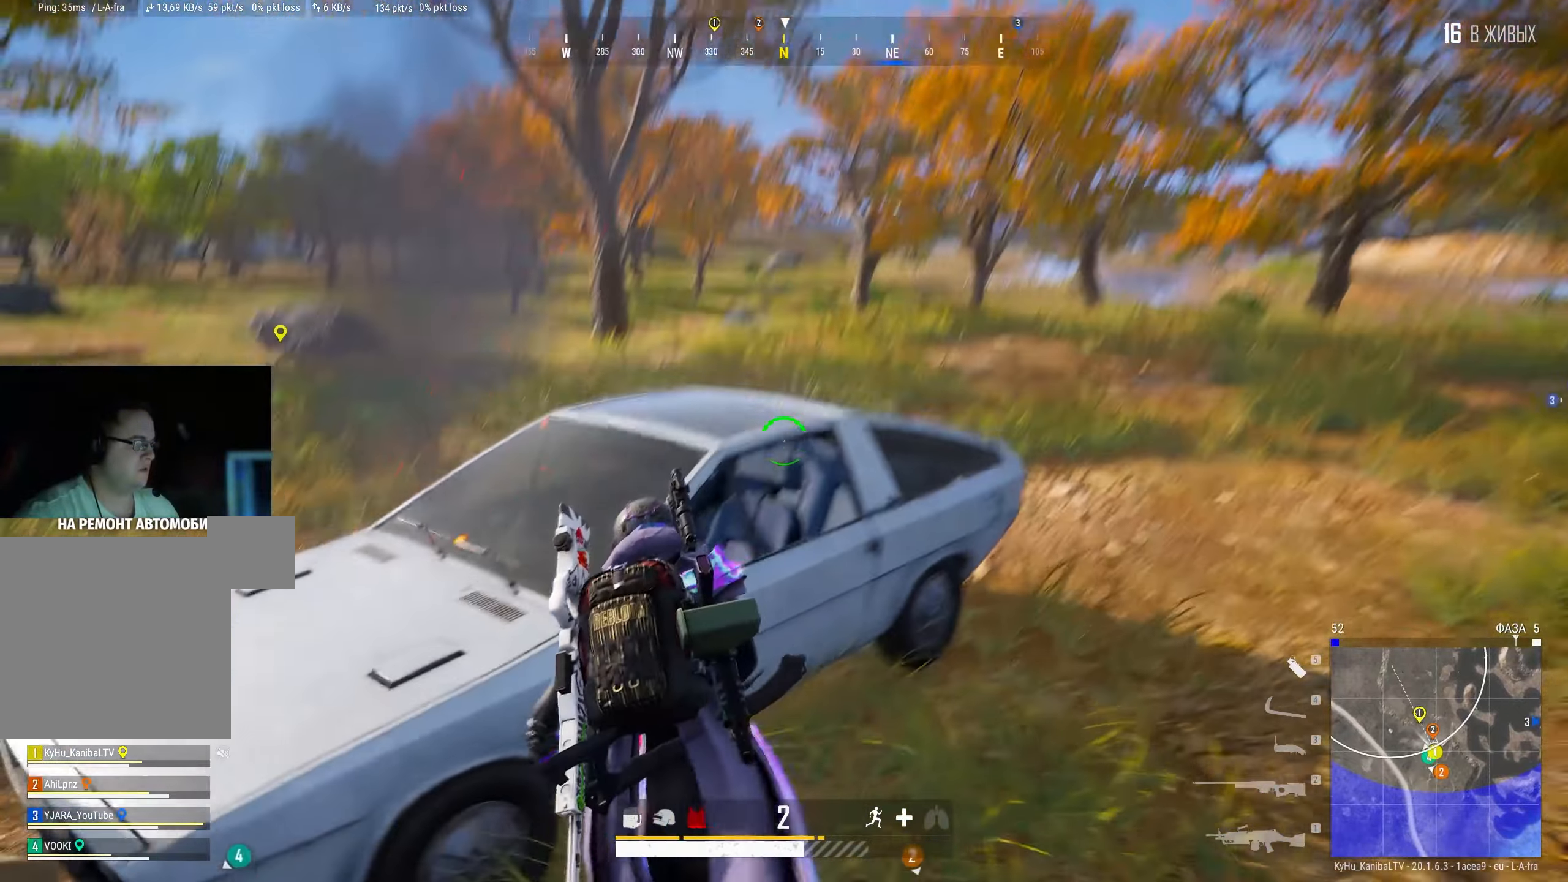
{"keys": ["s"], "mouse": []}
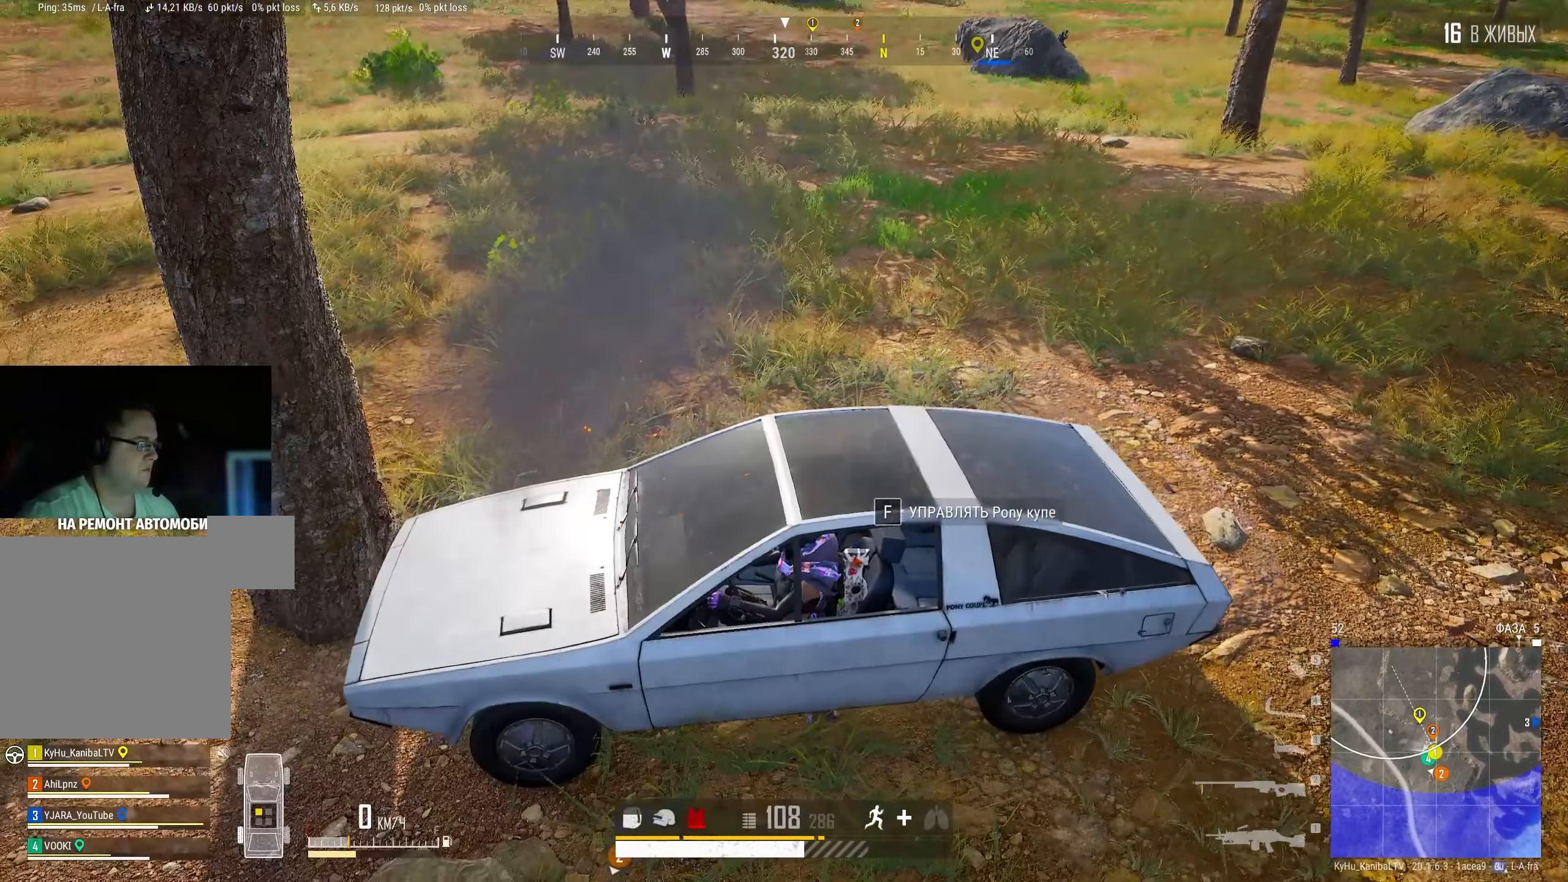
{"keys": ["d", "s", "shift"], "mouse": [], "events": [[100, "q", "down"], [167, "q", "up"], [300, "shift", "down"], [384, "d", "down"]]}
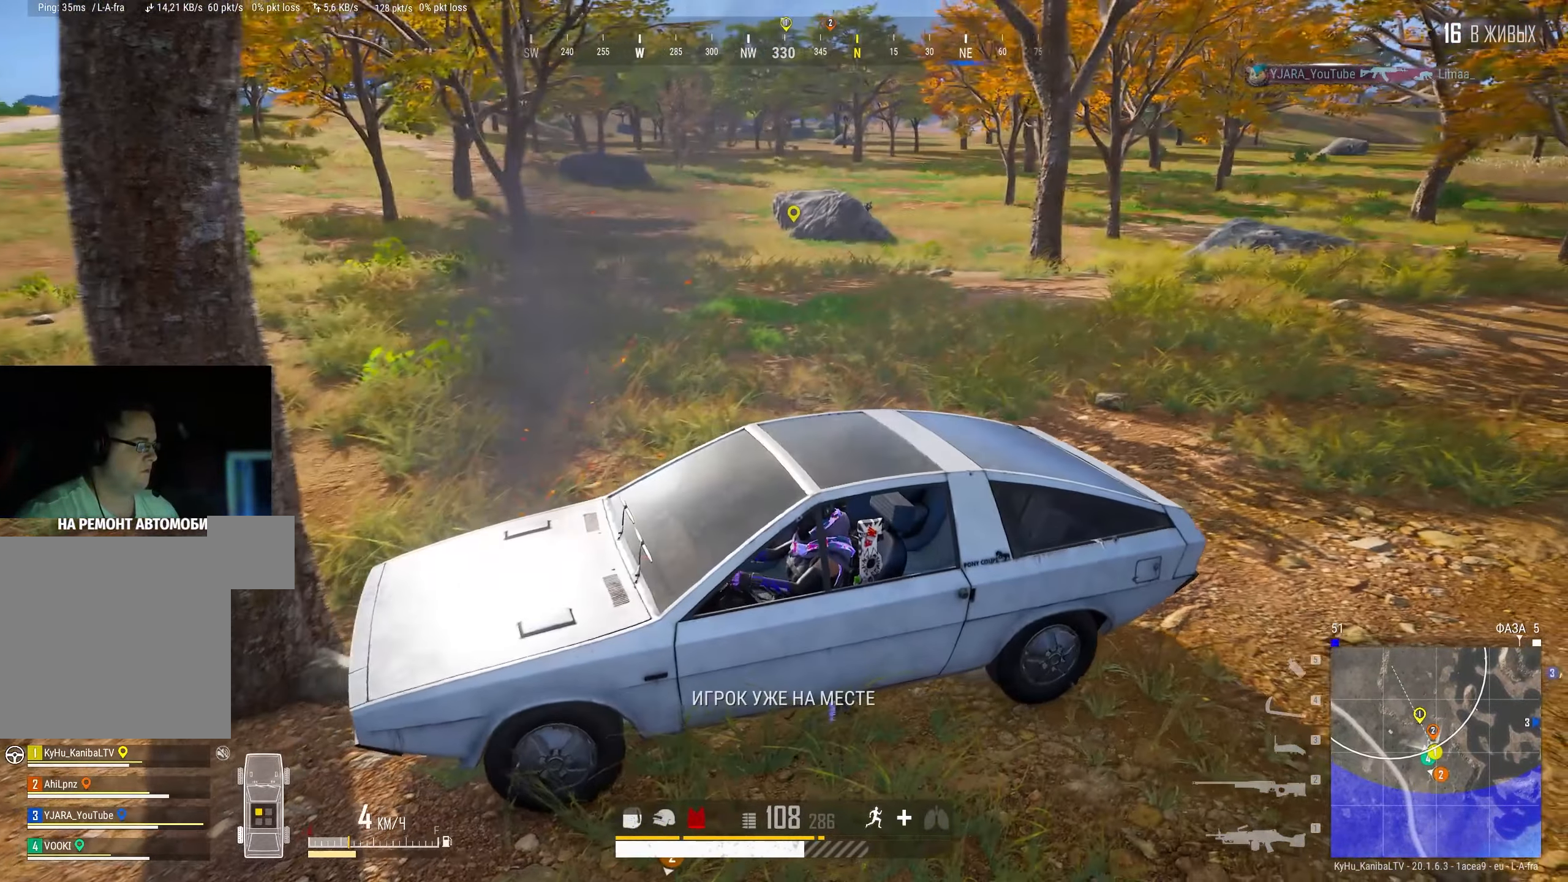
{"keys": ["a", "shift", "space", "w"], "mouse": [], "events": [[317, "s", "up"], [334, "d", "up"], [400, "a", "down"], [400, "space", "down"], [434, "w", "down"]]}
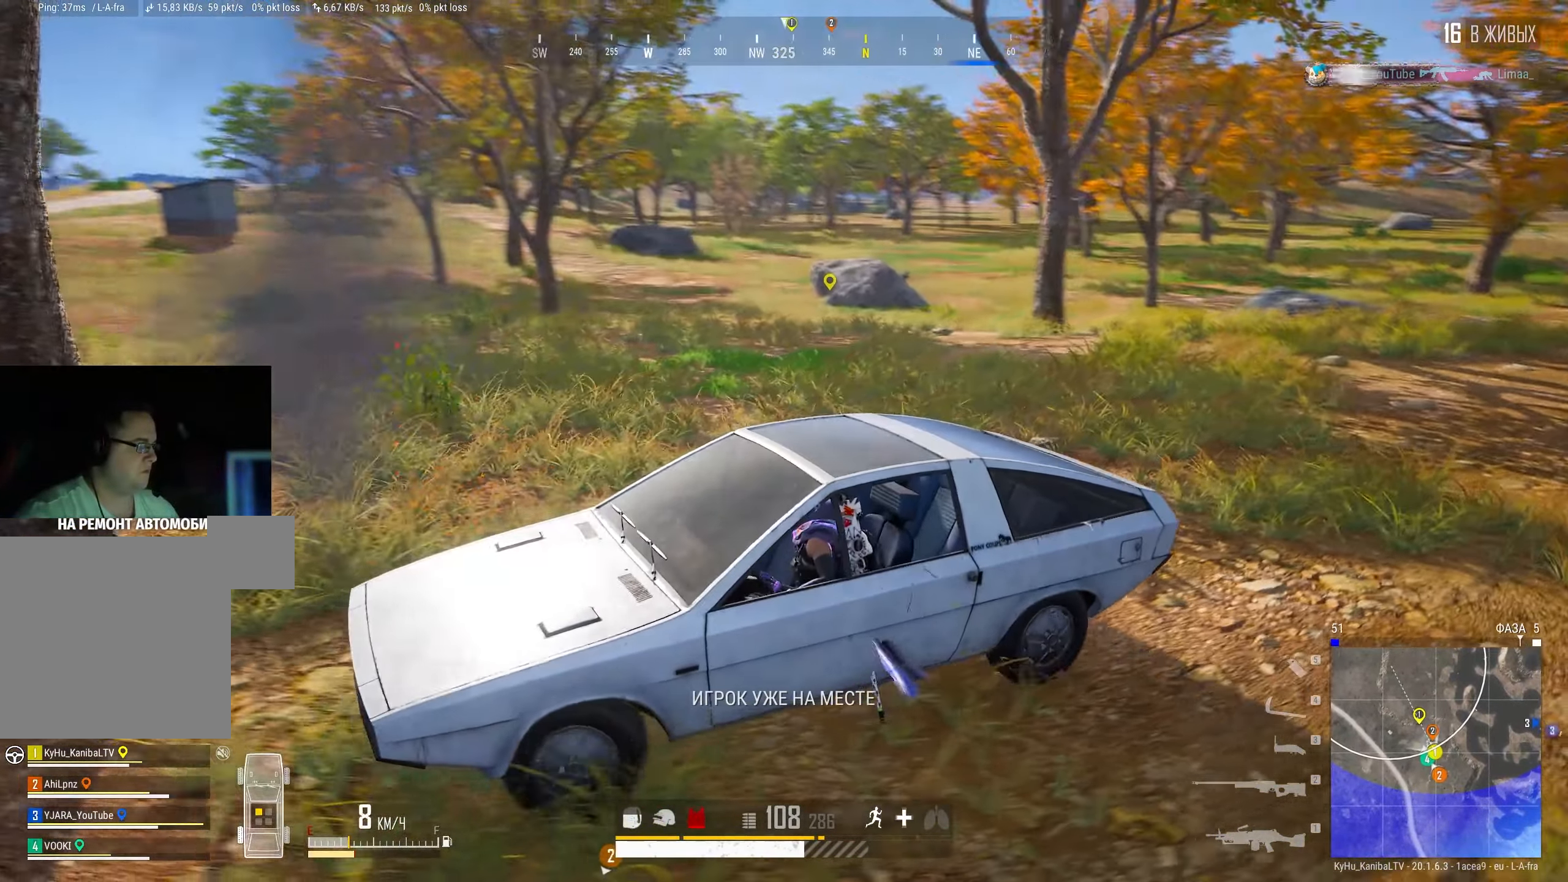
{"keys": ["a", "shift", "w"], "mouse": [], "events": [[50, "space", "up"]]}
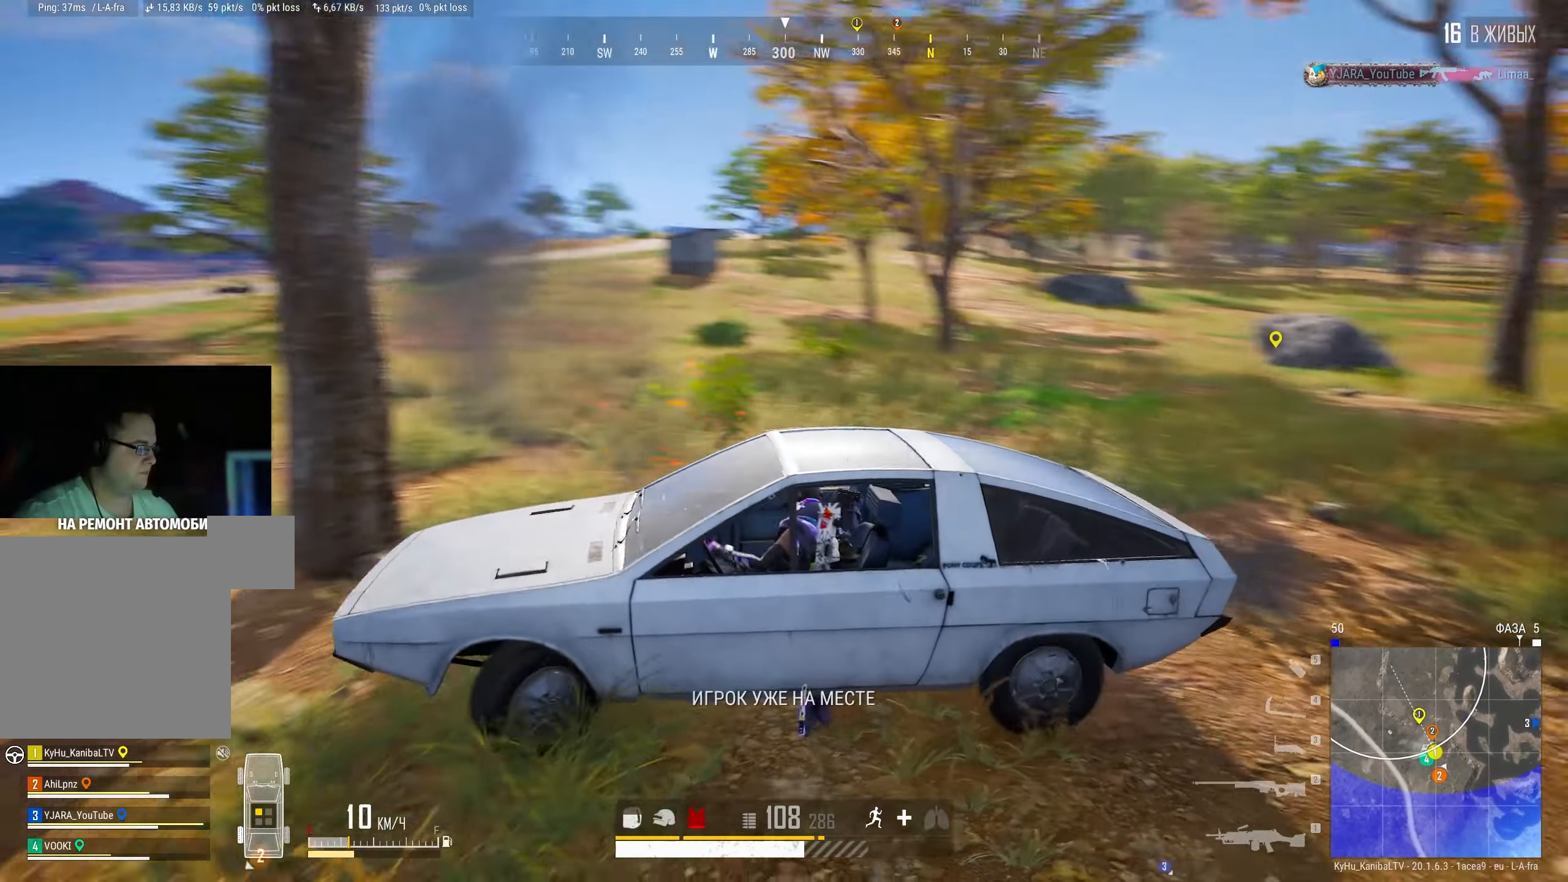
{"keys": ["d", "shift", "w"], "mouse": [], "events": [[84, "a", "up"], [234, "d", "down"]]}
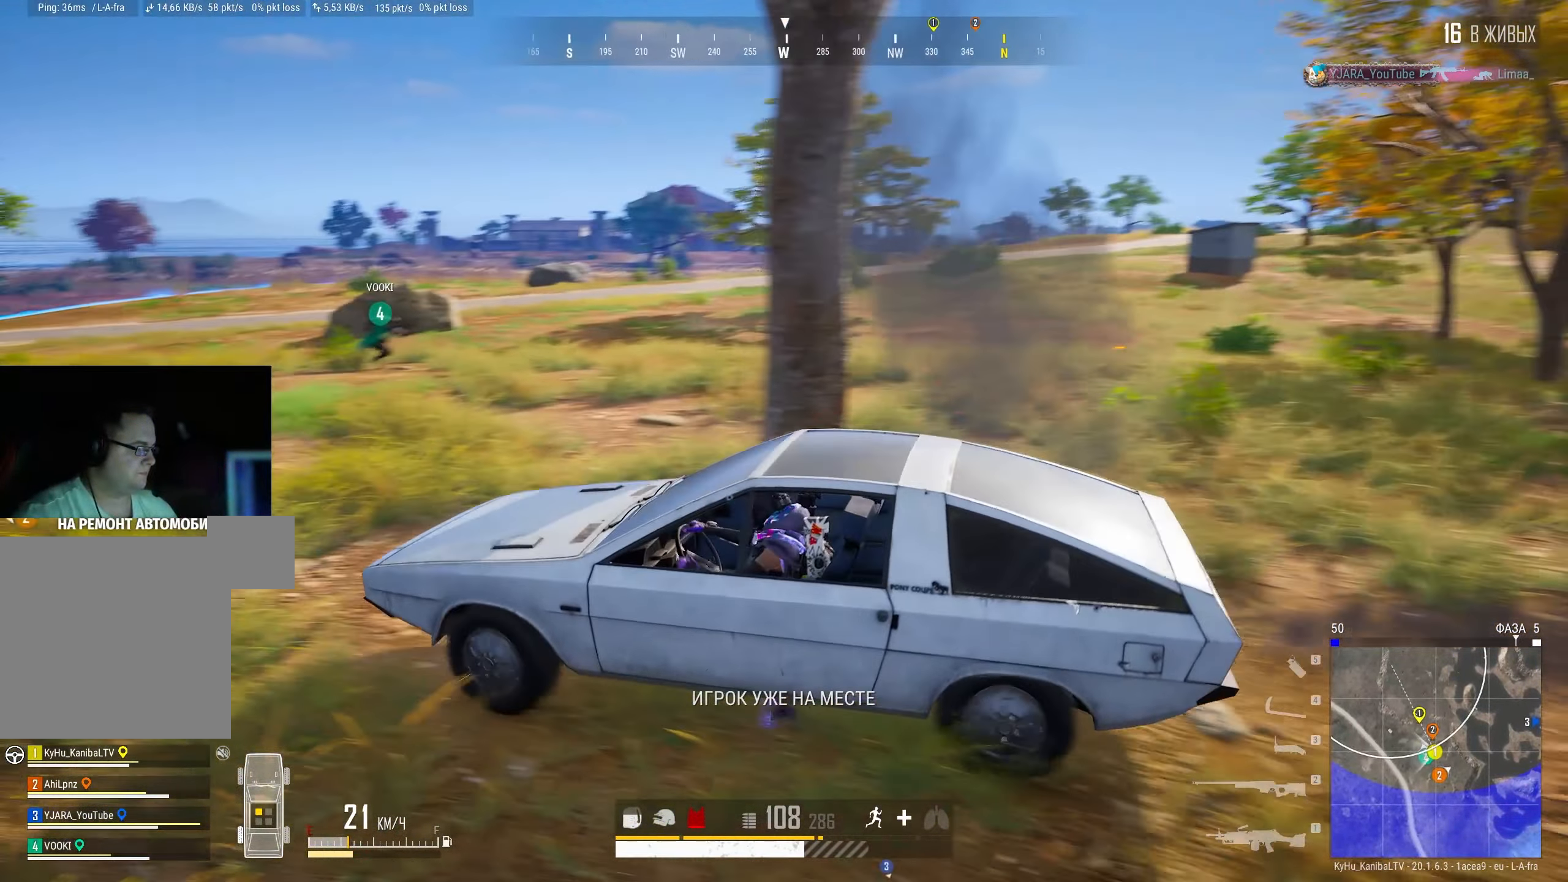
{"keys": ["shift", "w"], "mouse": [], "events": [[334, "d", "up"]]}
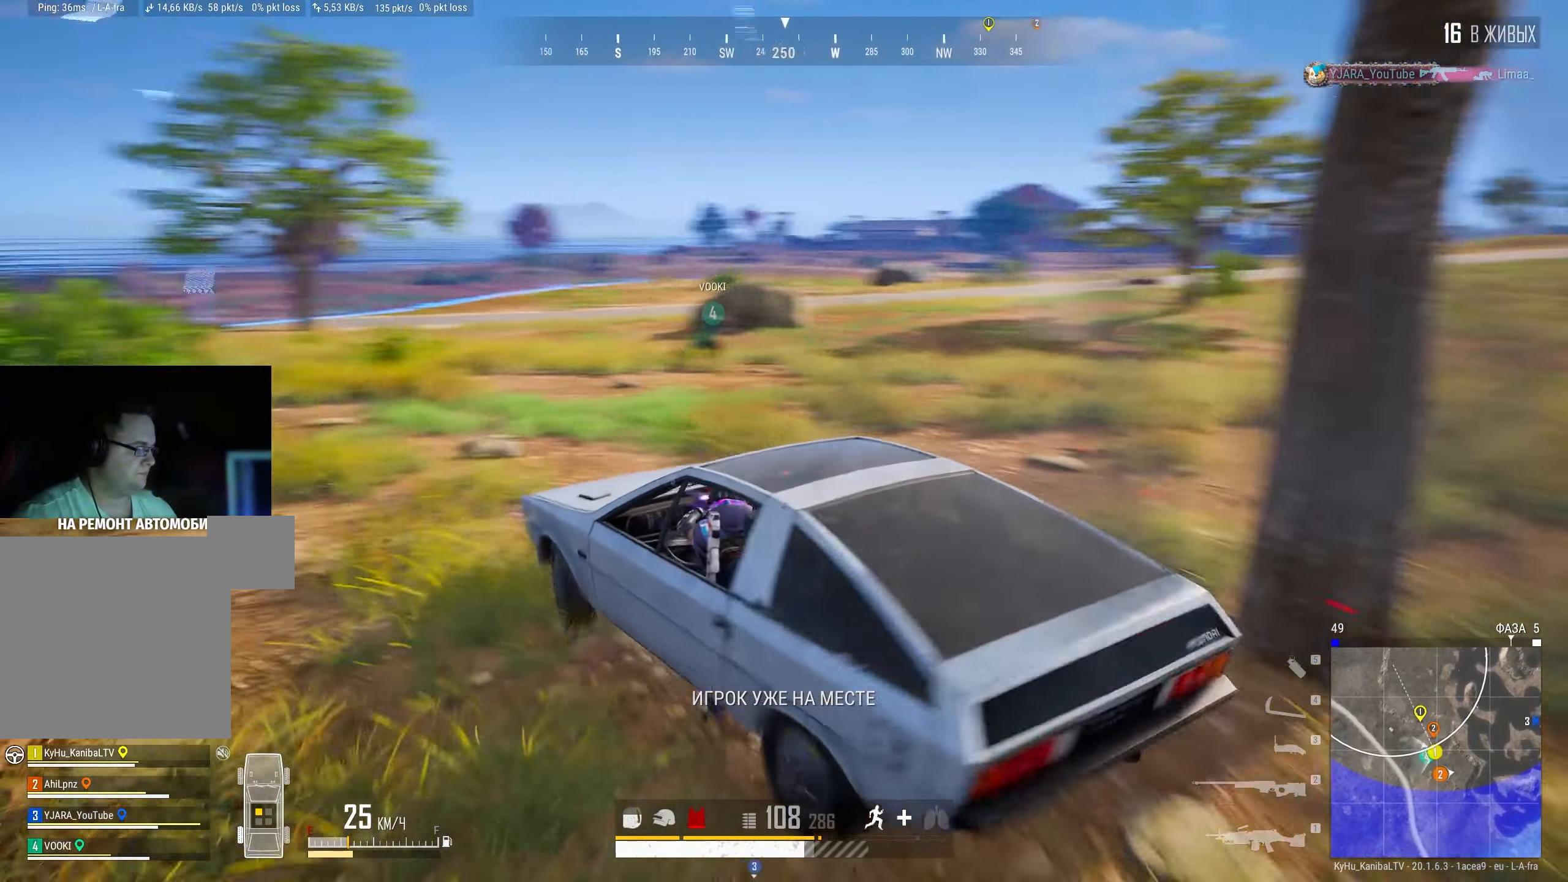
{"keys": ["shift", "w"], "mouse": [], "events": []}
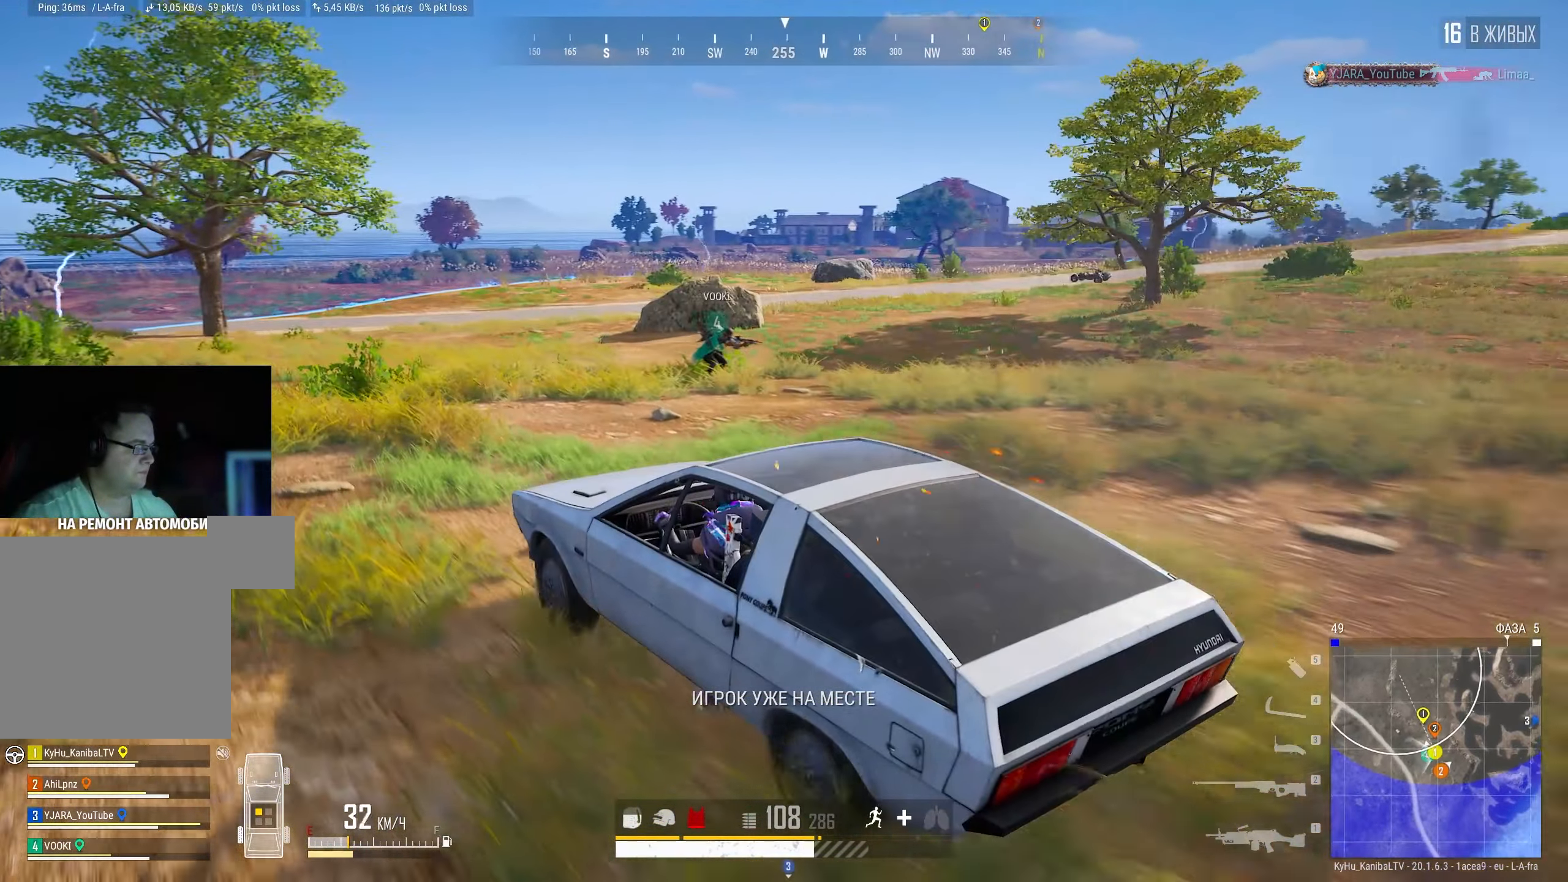
{"keys": ["shift", "w"], "mouse": [], "events": []}
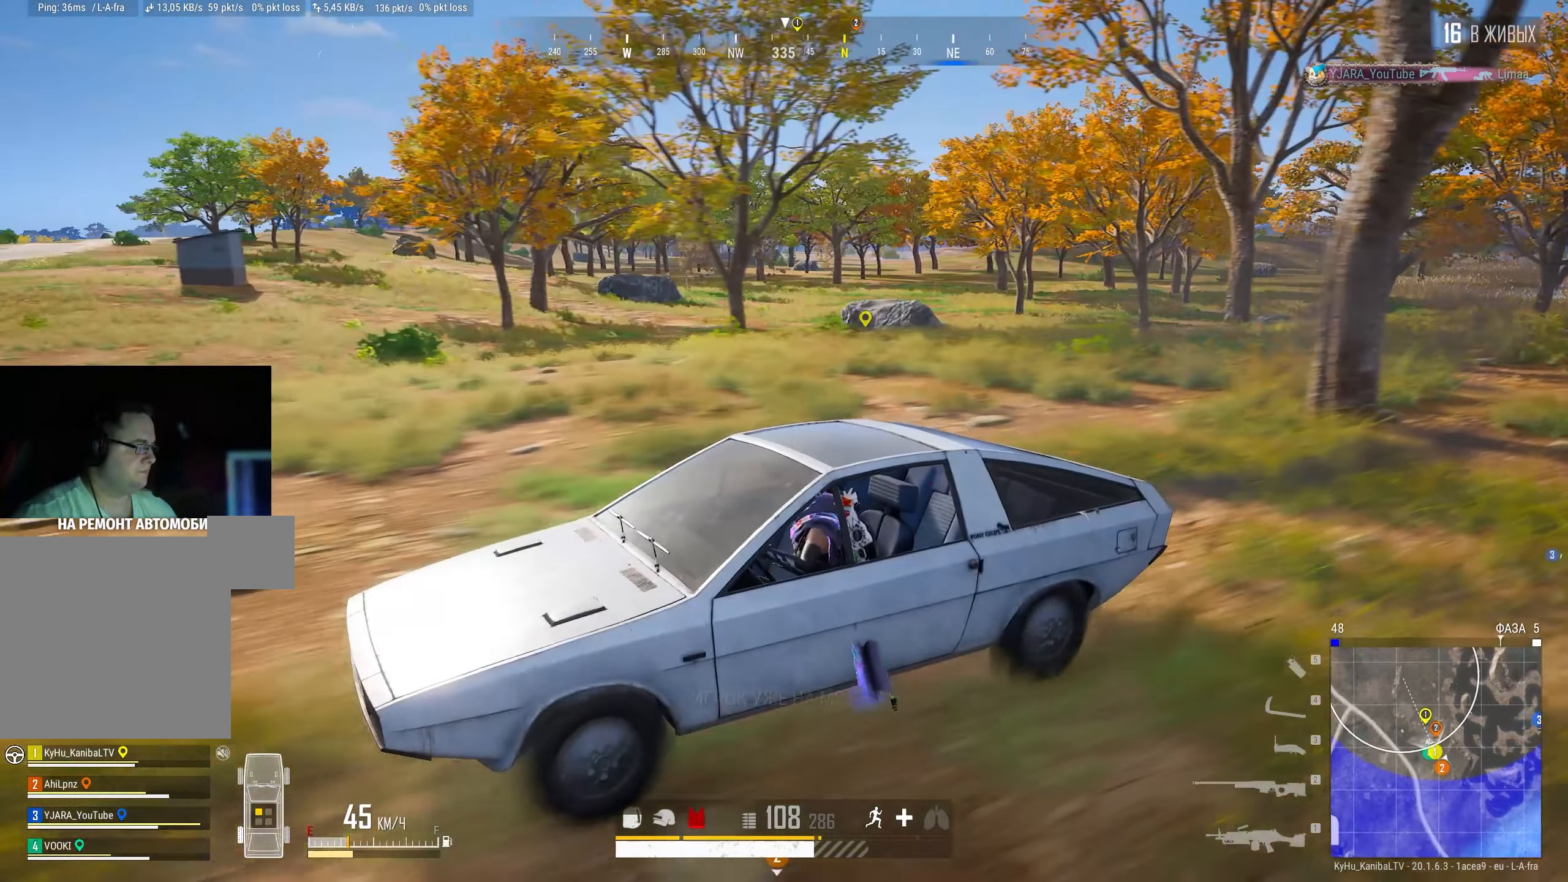
{"keys": ["shift", "w"], "mouse": [], "events": [[134, "d", "down"], [466, "d", "up"]]}
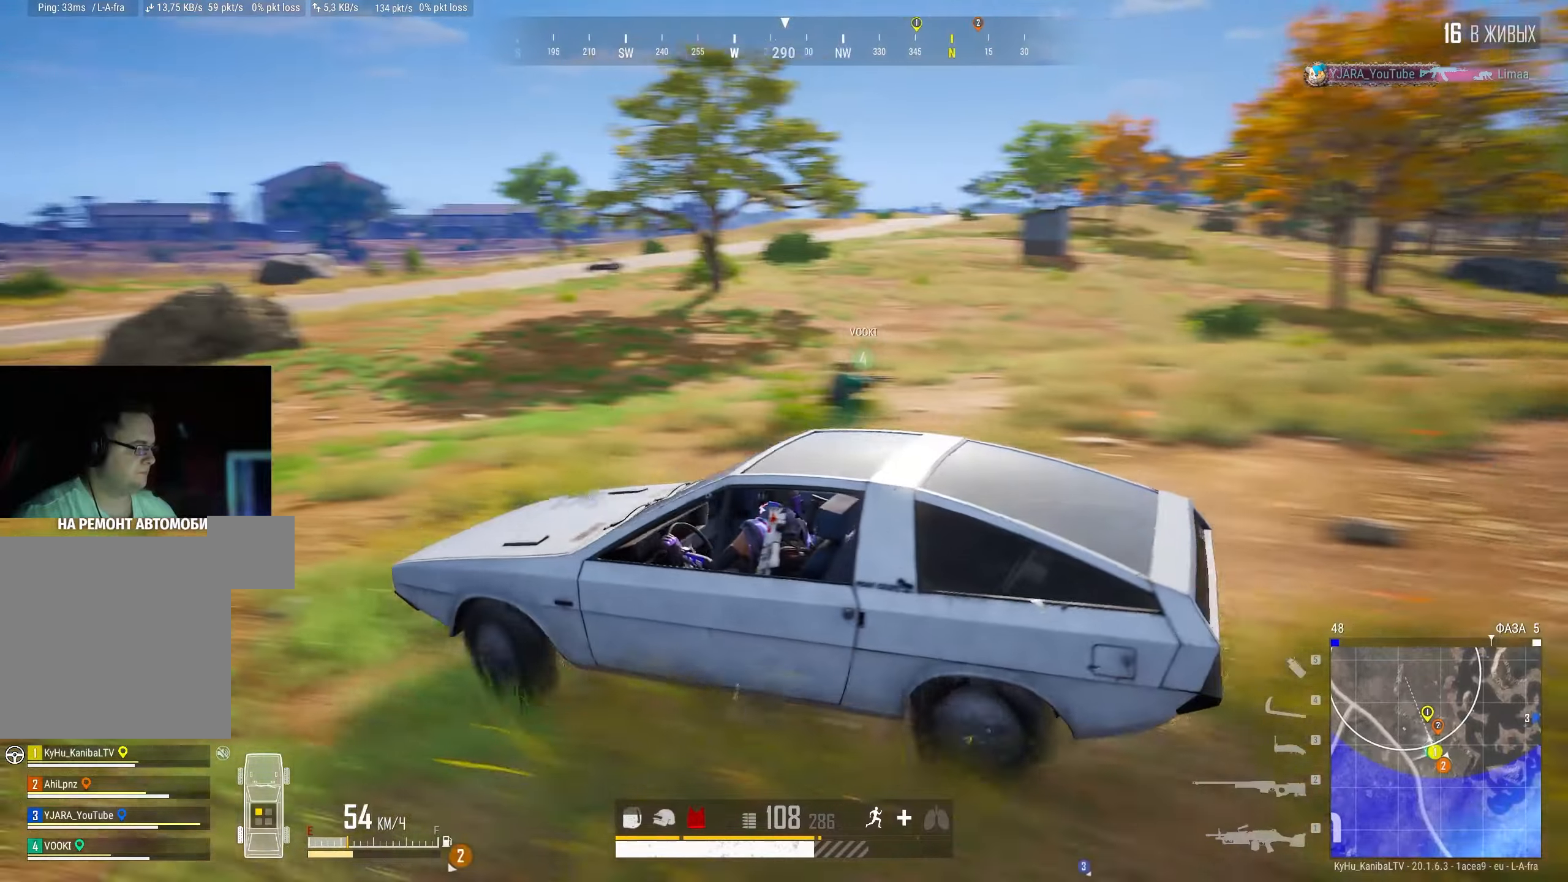
{"keys": ["shift", "w"], "mouse": [], "events": [[216, "d", "down"], [383, "d", "up"]]}
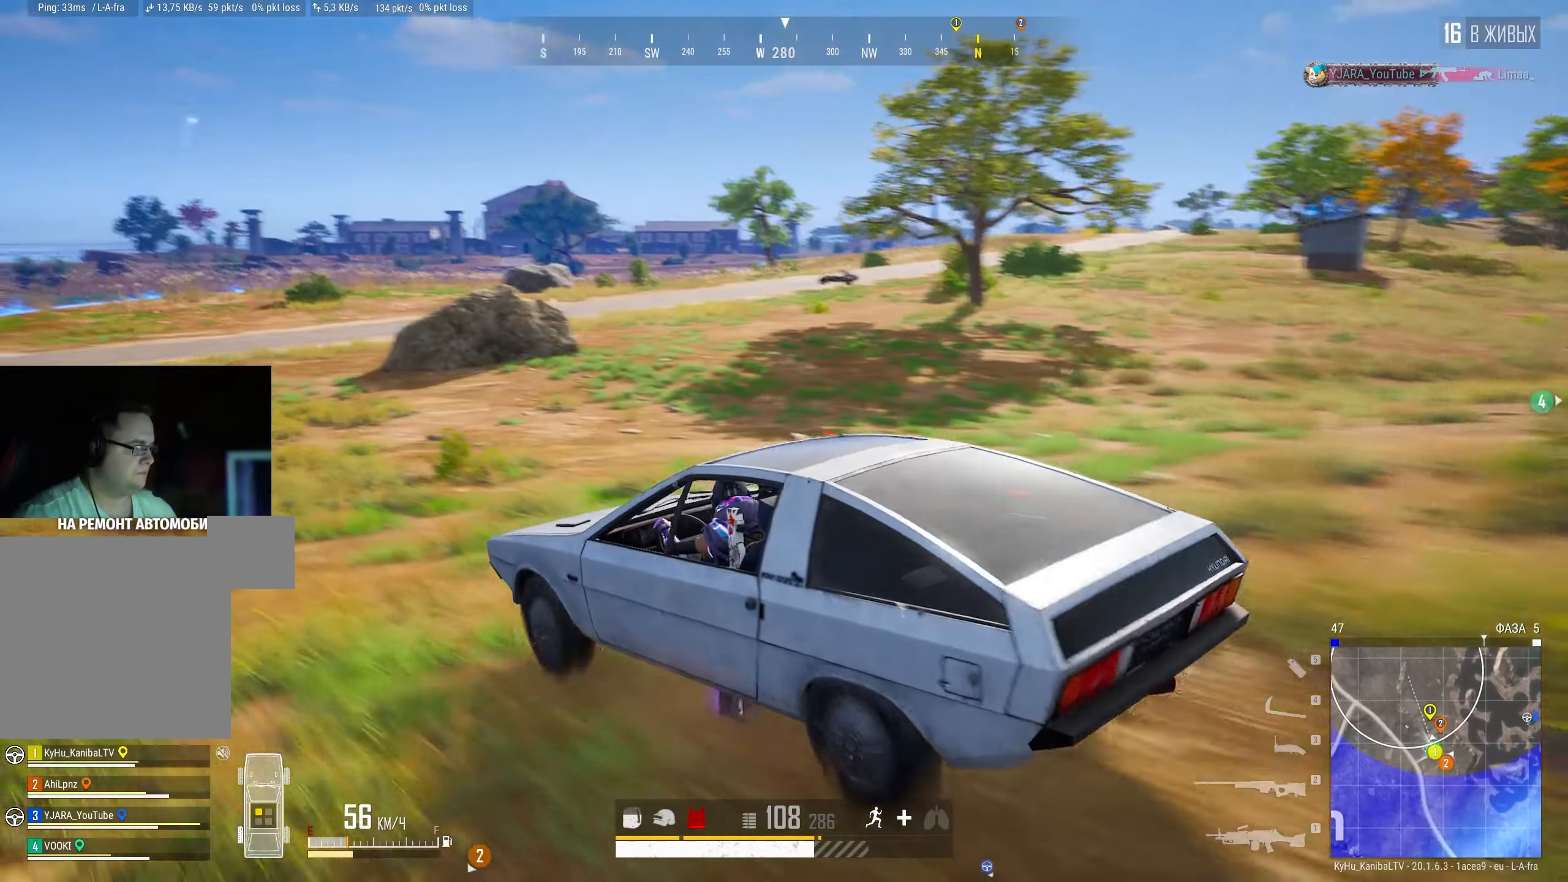
{"keys": ["shift", "w"], "mouse": [], "events": []}
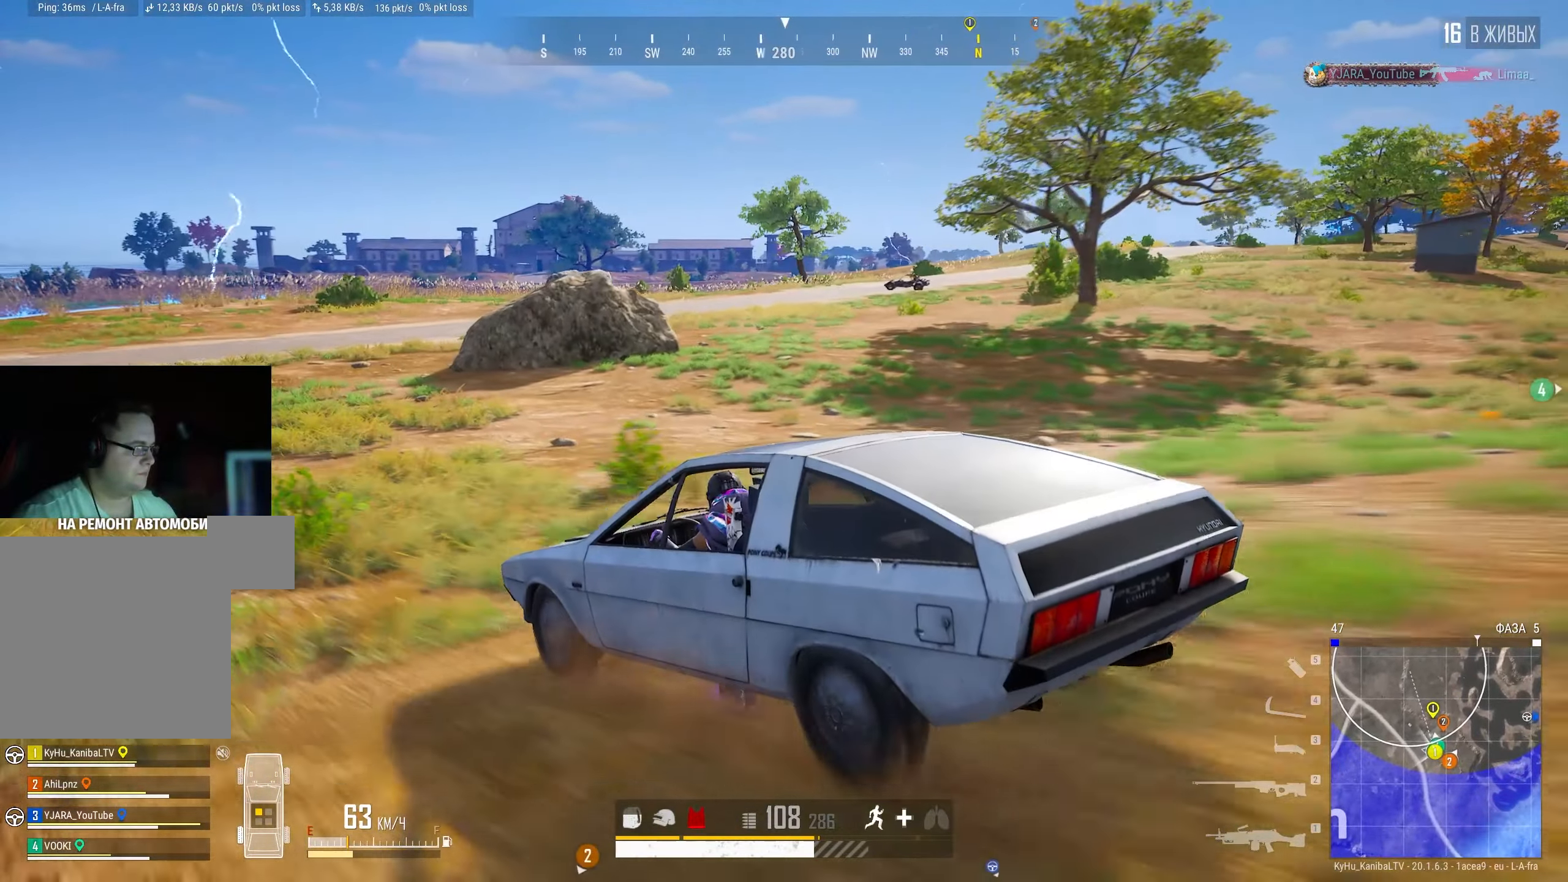
{"keys": ["shift", "w"], "mouse": [], "events": [[300, "d", "down"], [500, "d", "up"]]}
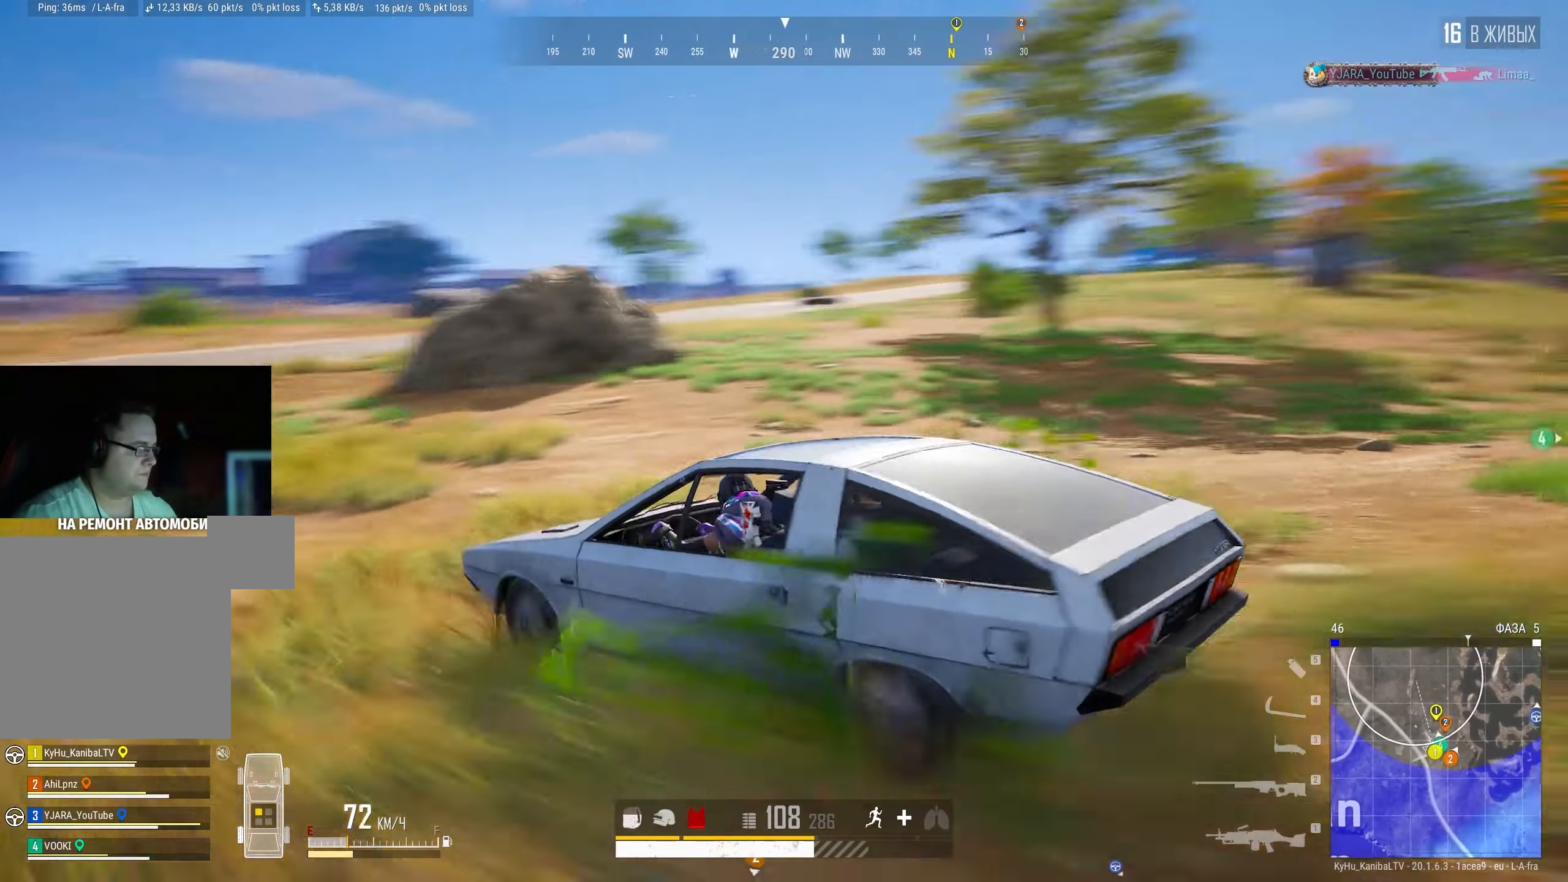
{"keys": ["shift", "w"], "mouse": [], "events": [[200, "d", "down"], [433, "d", "up"]]}
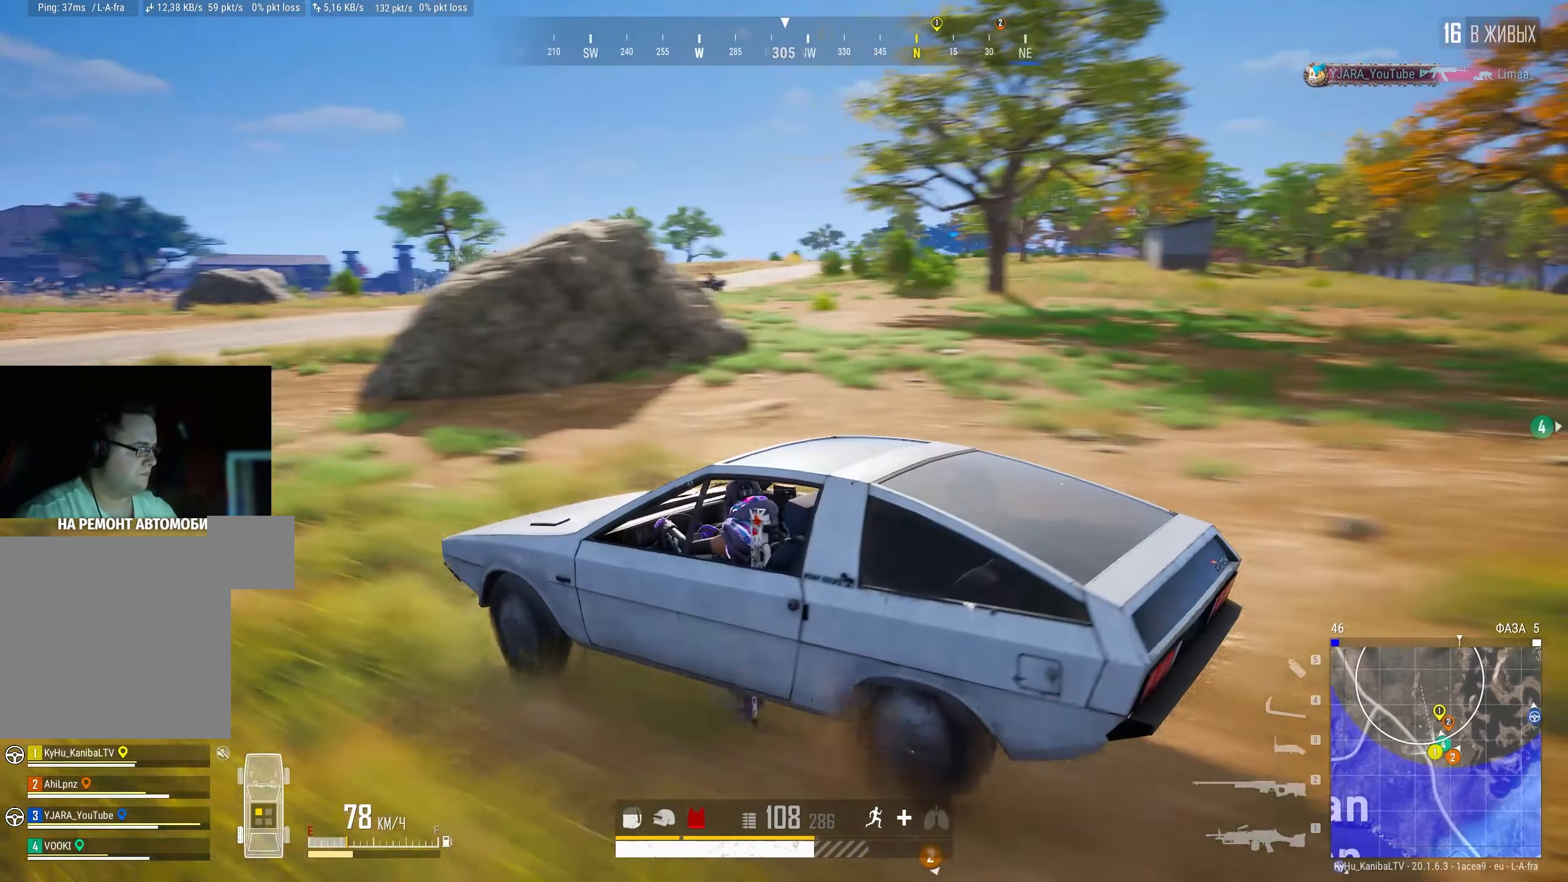
{"keys": ["d"], "mouse": [], "events": [[66, "d", "down"], [183, "w", "up"], [216, "shift", "up"]]}
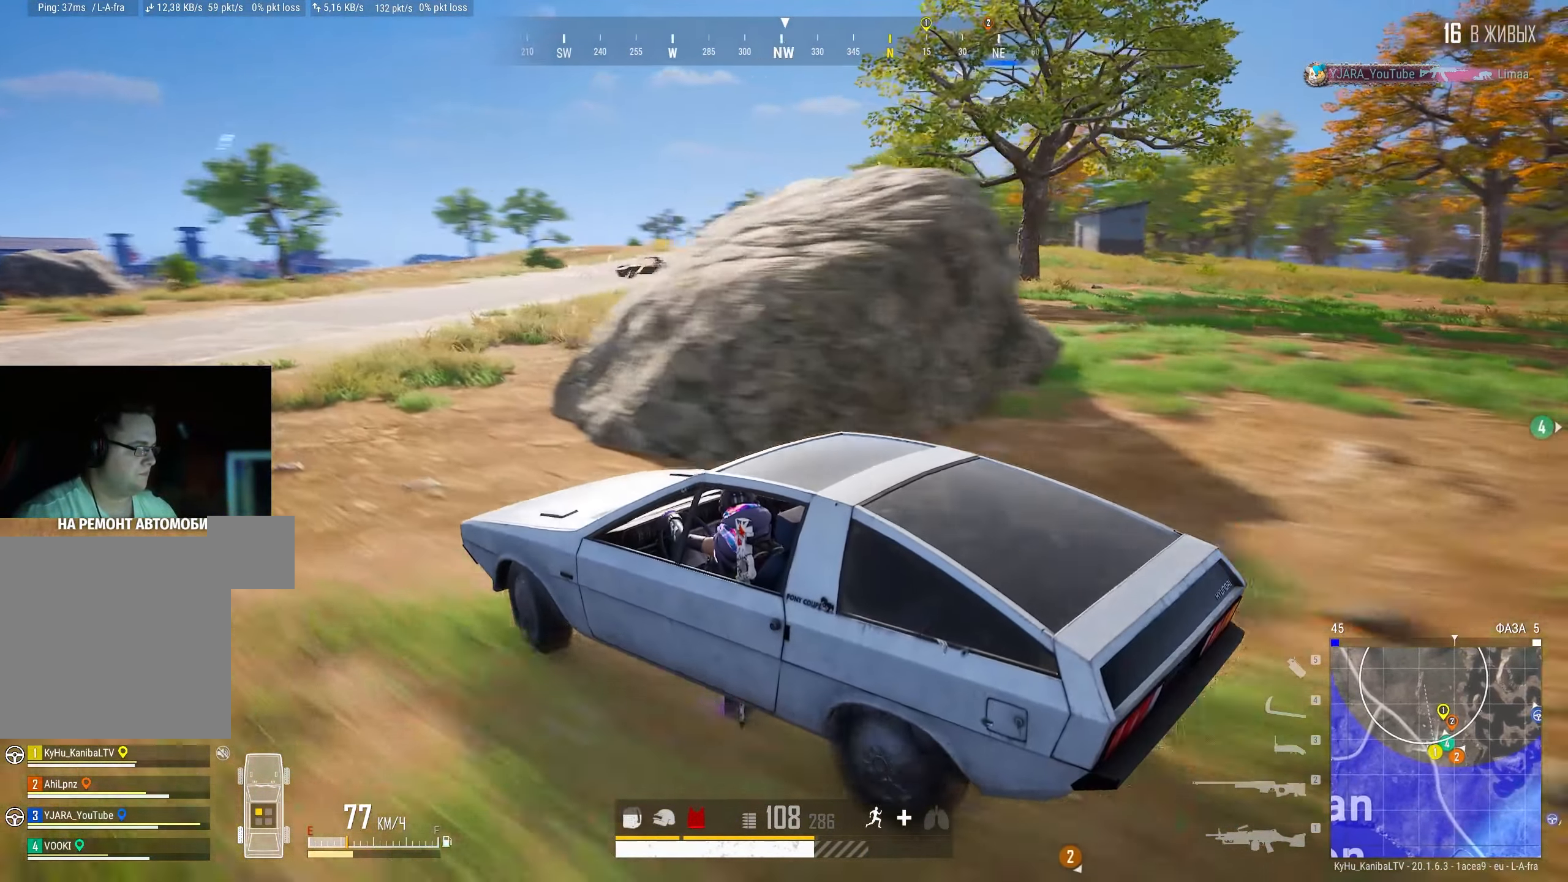
{"keys": ["d", "shift", "w"], "mouse": [], "events": [[166, "w", "down"], [233, "shift", "down"]]}
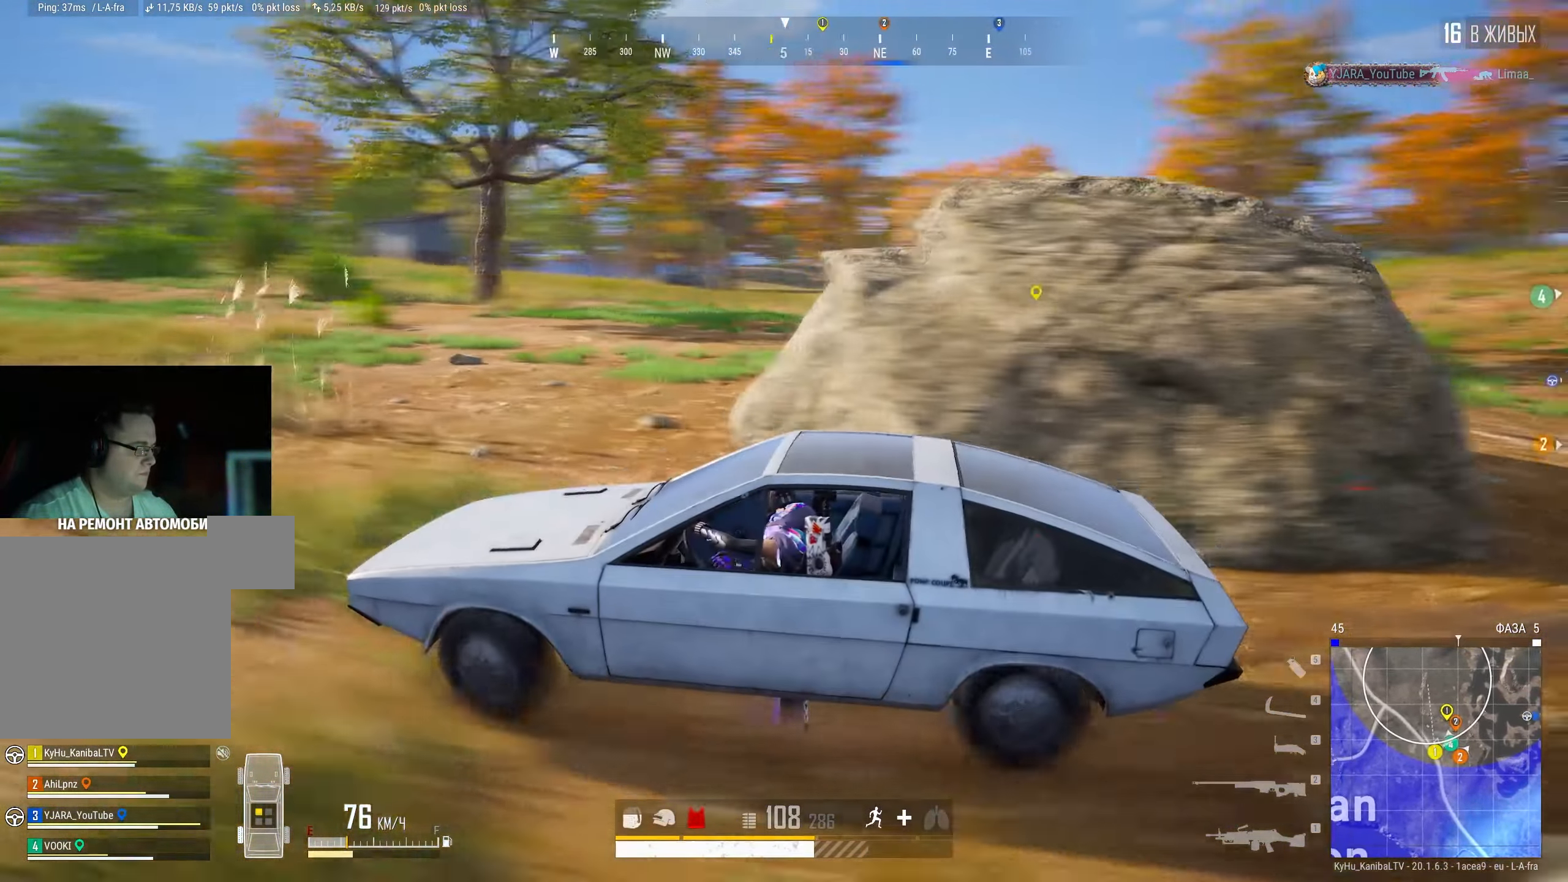
{"keys": ["d"], "mouse": [], "events": [[16, "shift", "up"], [33, "w", "up"]]}
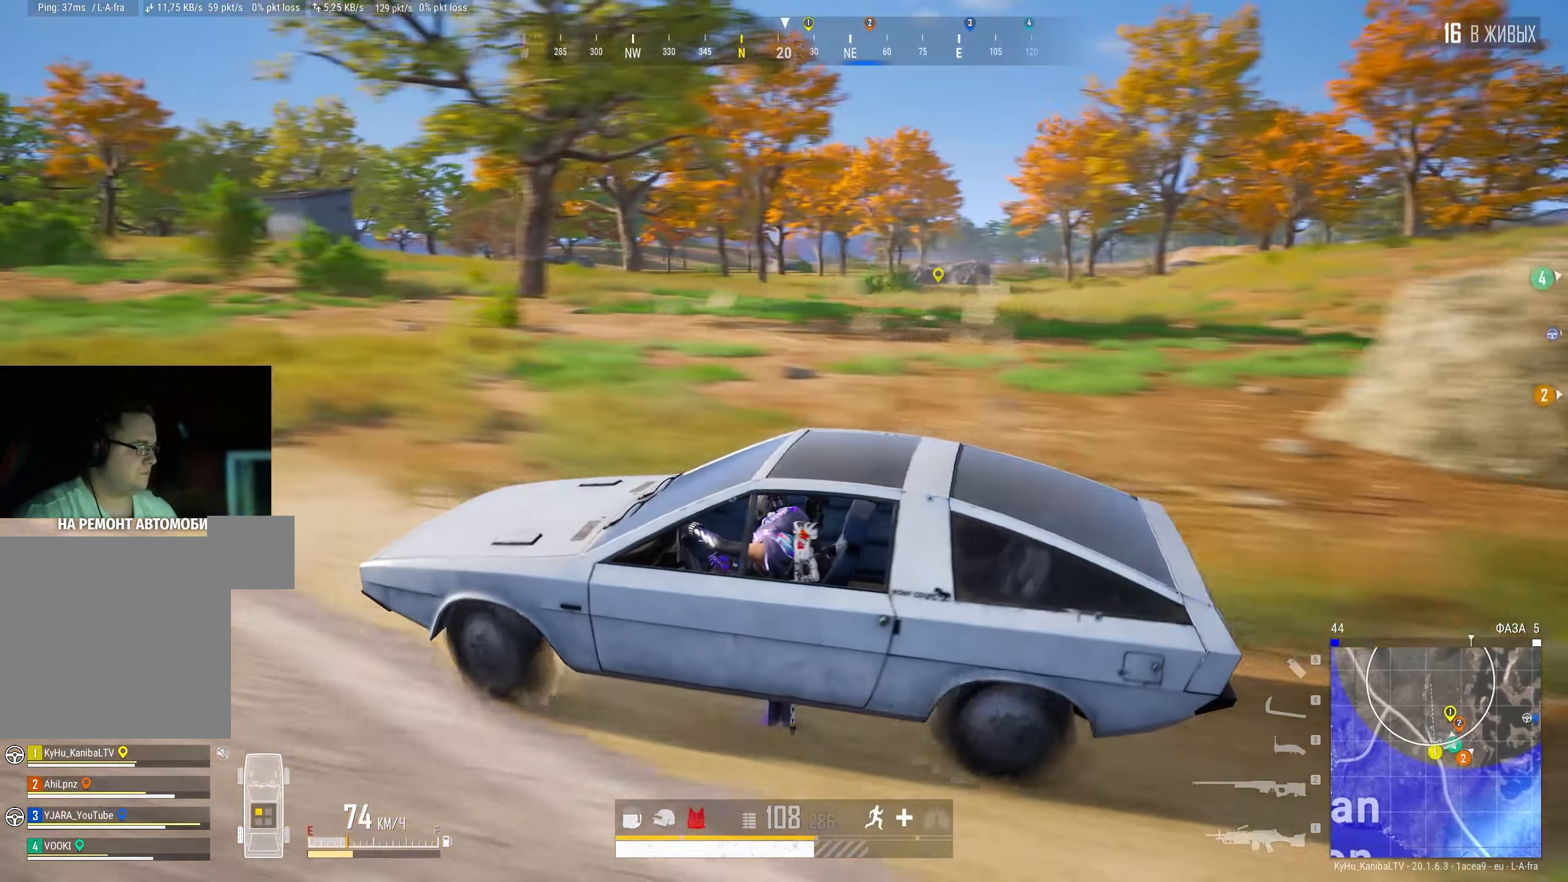
{"keys": ["shift", "w"], "mouse": [], "events": [[33, "w", "down"], [166, "shift", "down"], [316, "d", "up"]]}
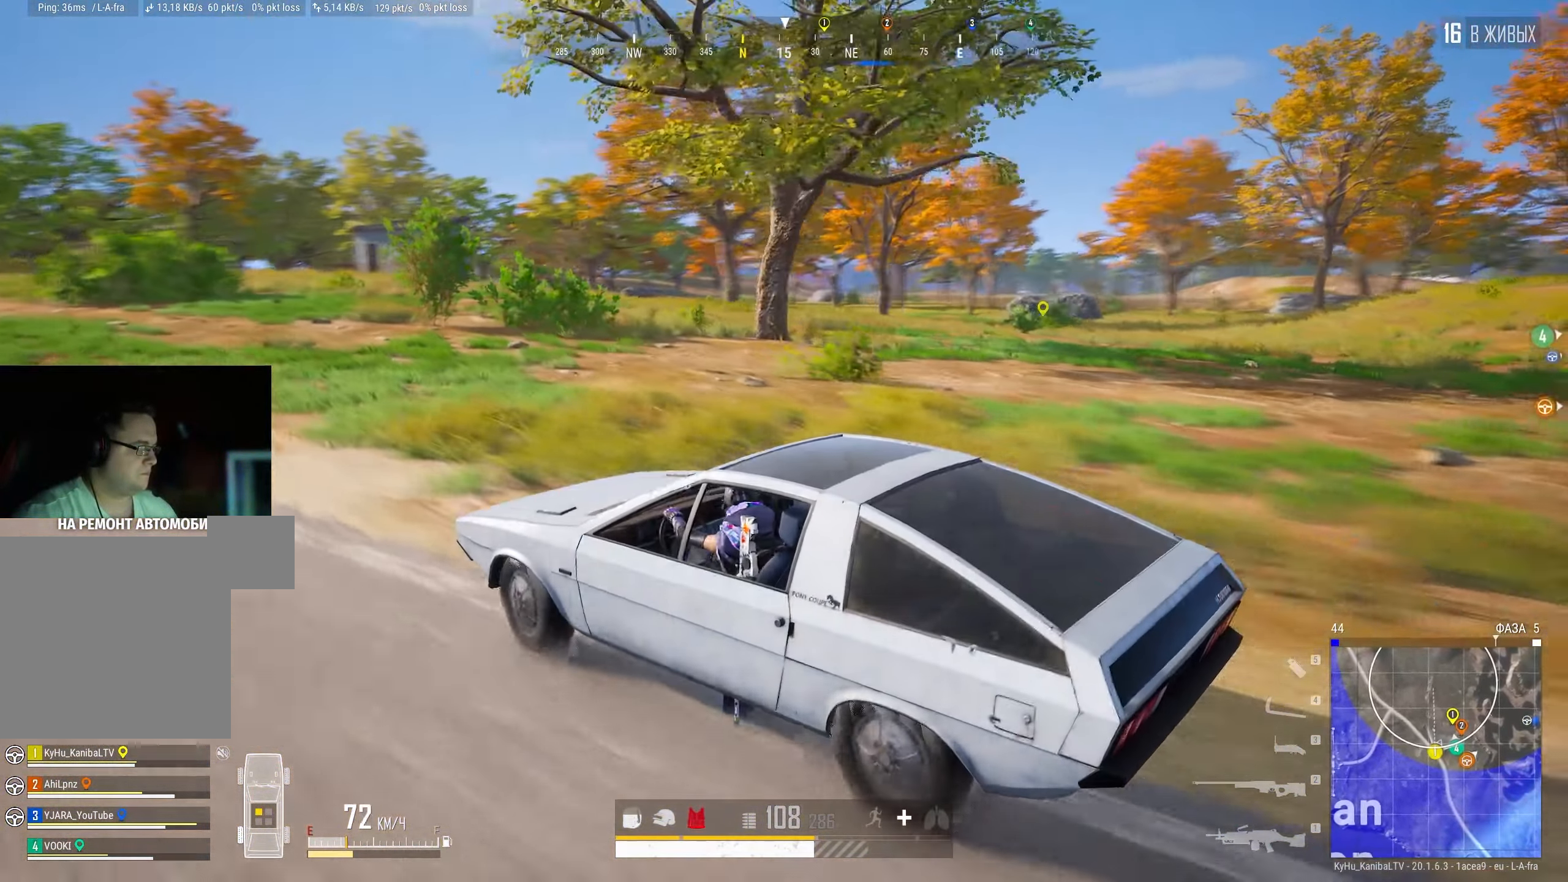
{"keys": [], "mouse": [], "events": [[66, "d", "down"], [200, "d", "up"], [350, "e", "down"], [433, "w", "up"], [450, "e", "up"], [466, "shift", "up"]]}
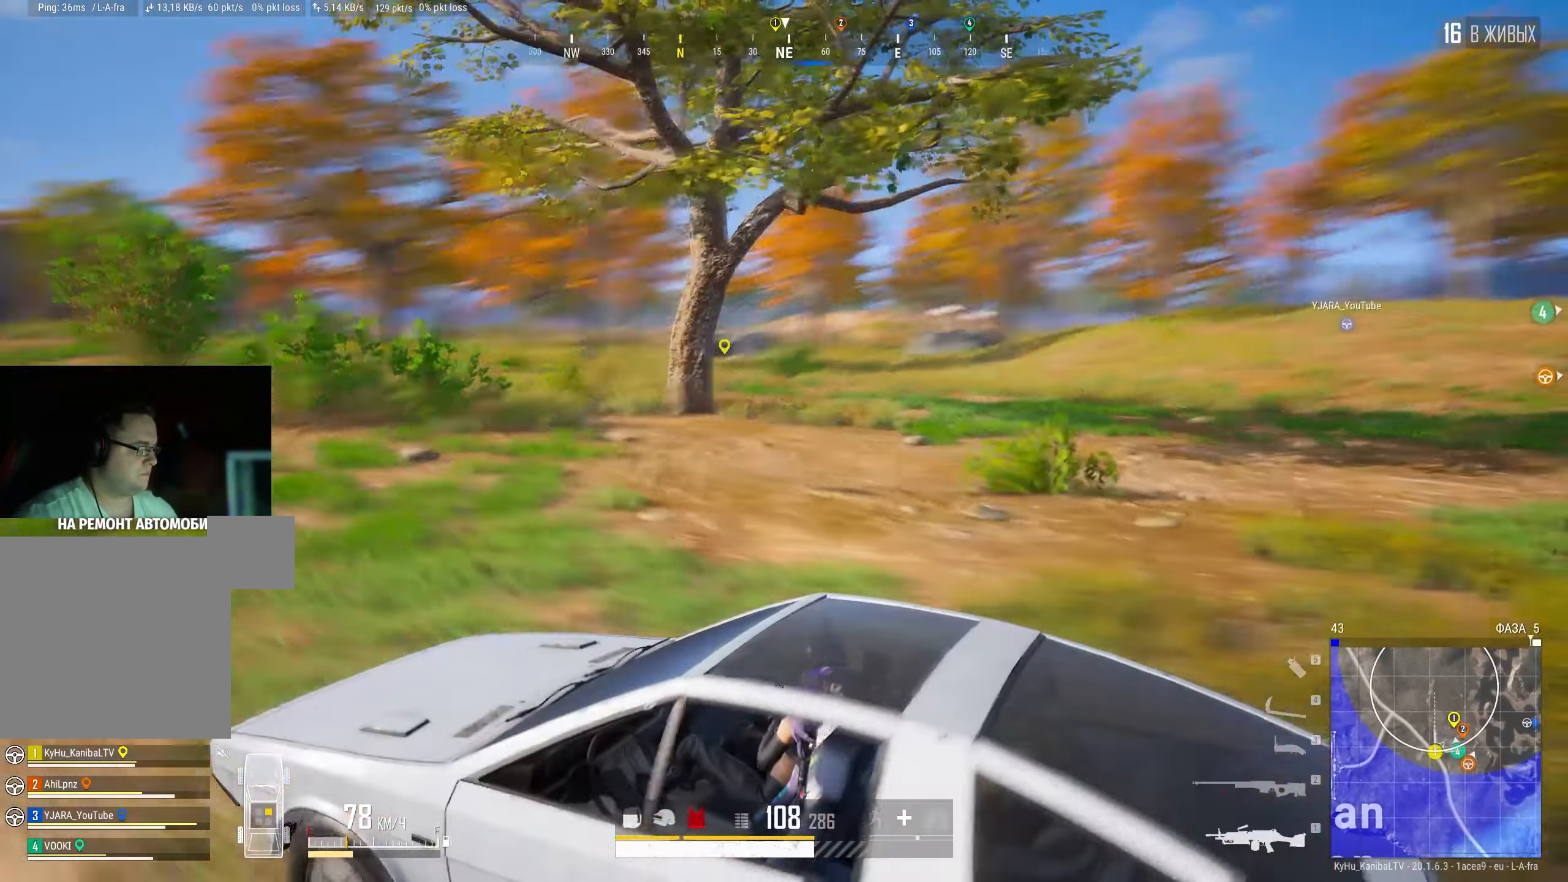
{"keys": [], "mouse": [], "events": []}
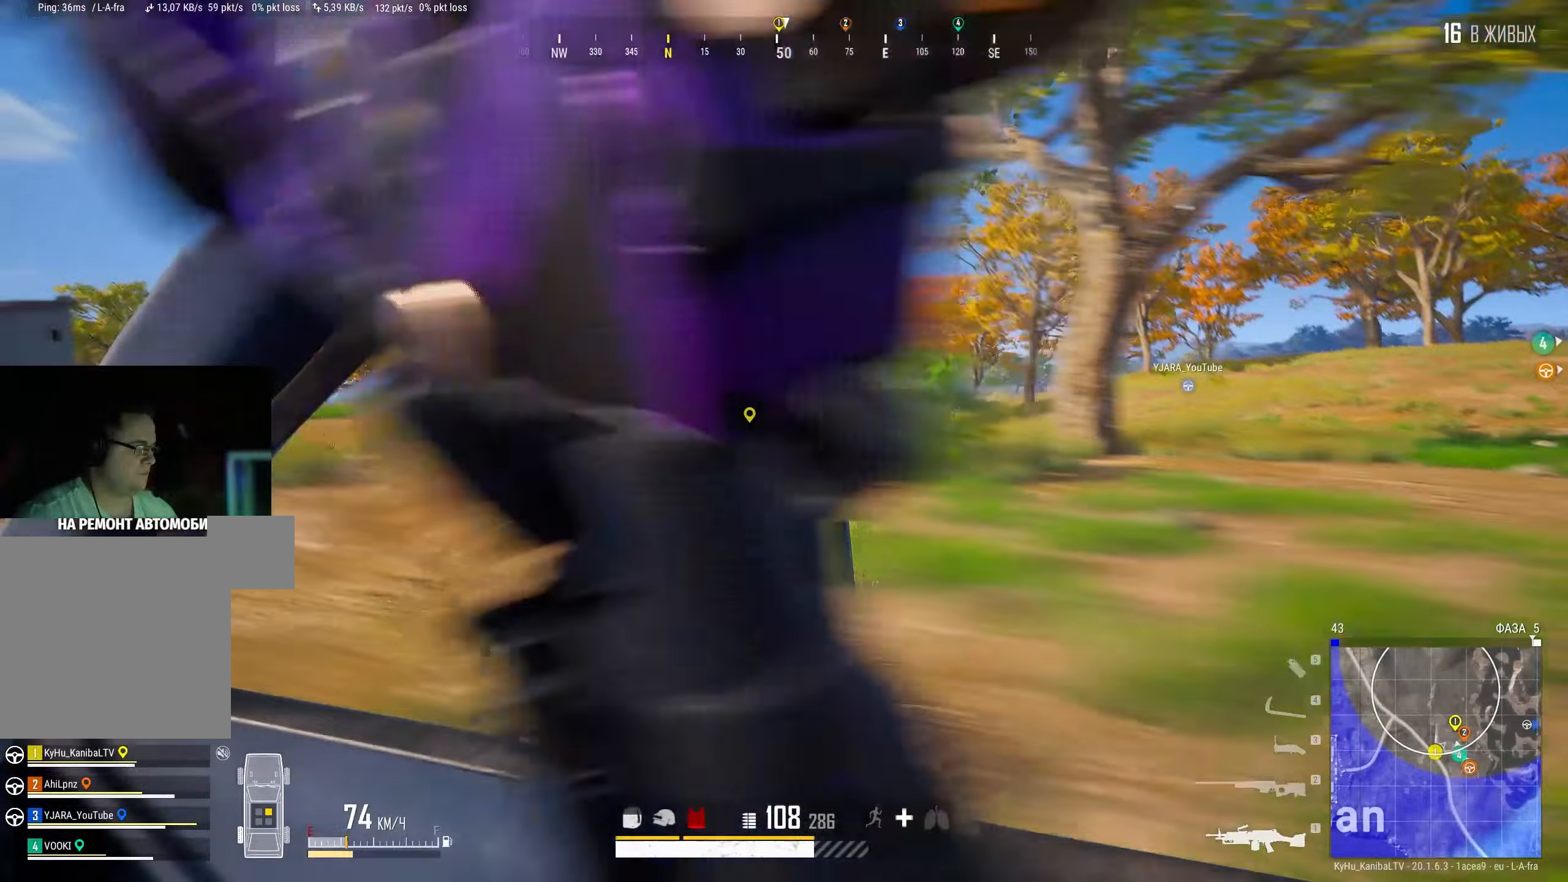
{"keys": [], "mouse": [], "events": []}
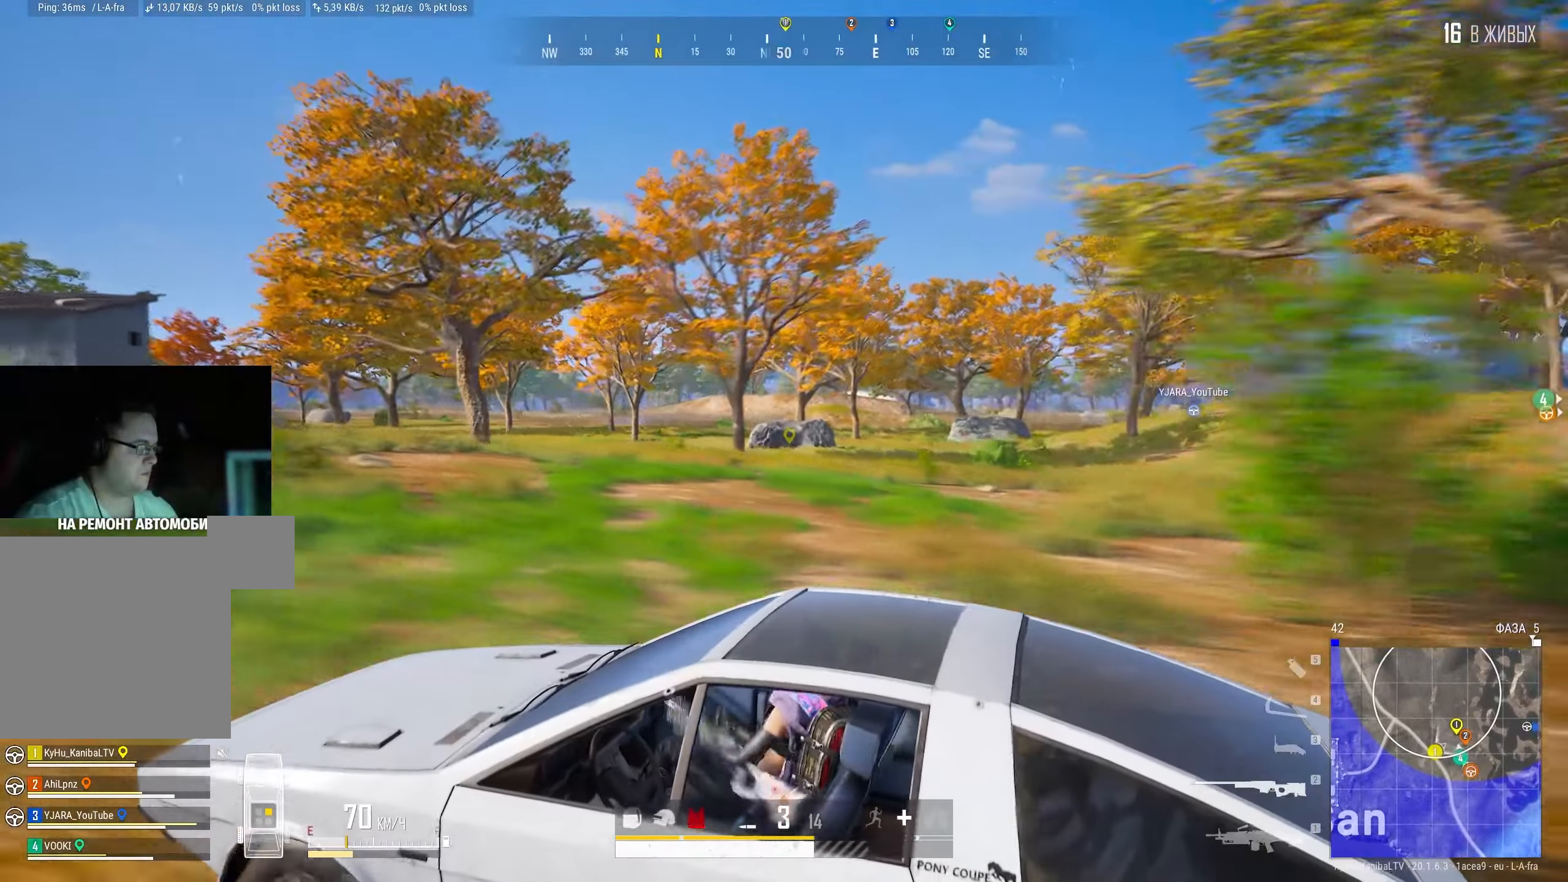
{"keys": [], "mouse": [], "events": []}
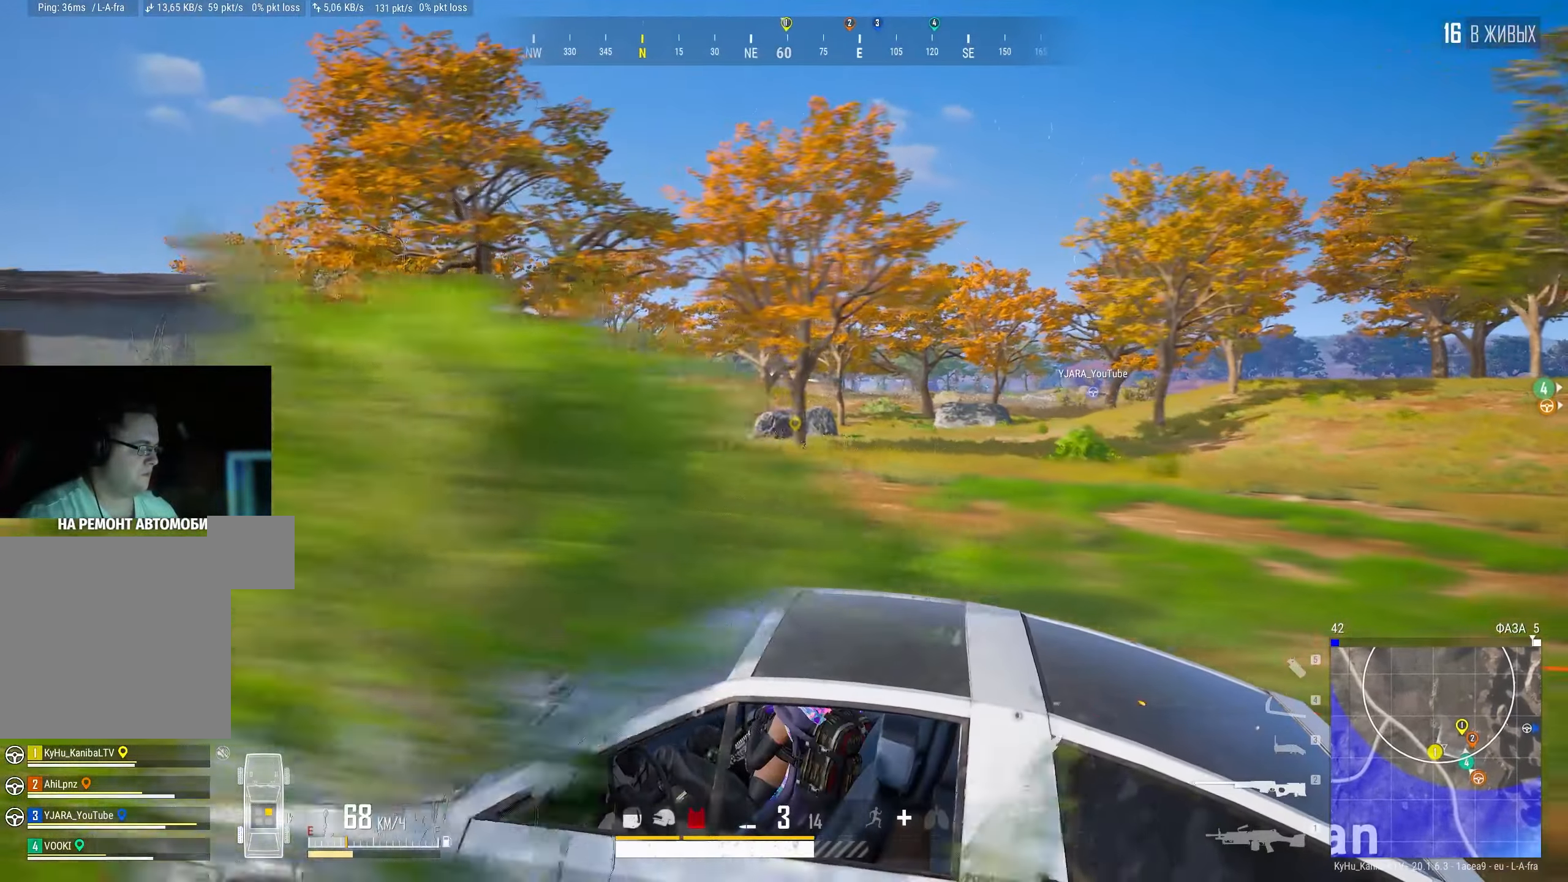
{"keys": [], "mouse": [], "events": []}
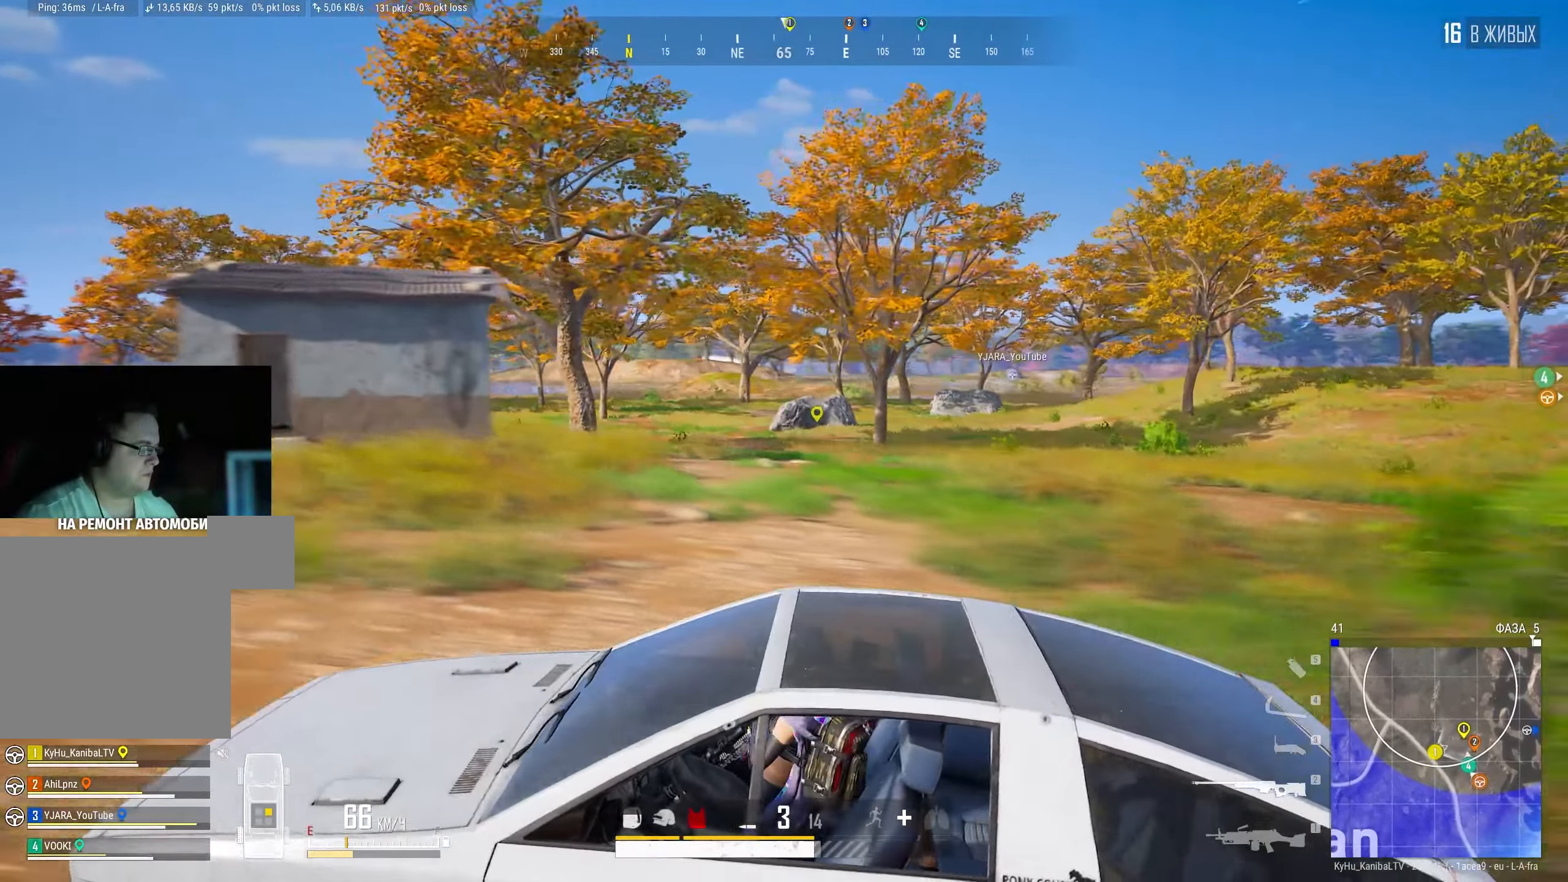
{"keys": [], "mouse": [], "events": [[17, "mouse_right", "down"], [117, "mouse_right", "up"]]}
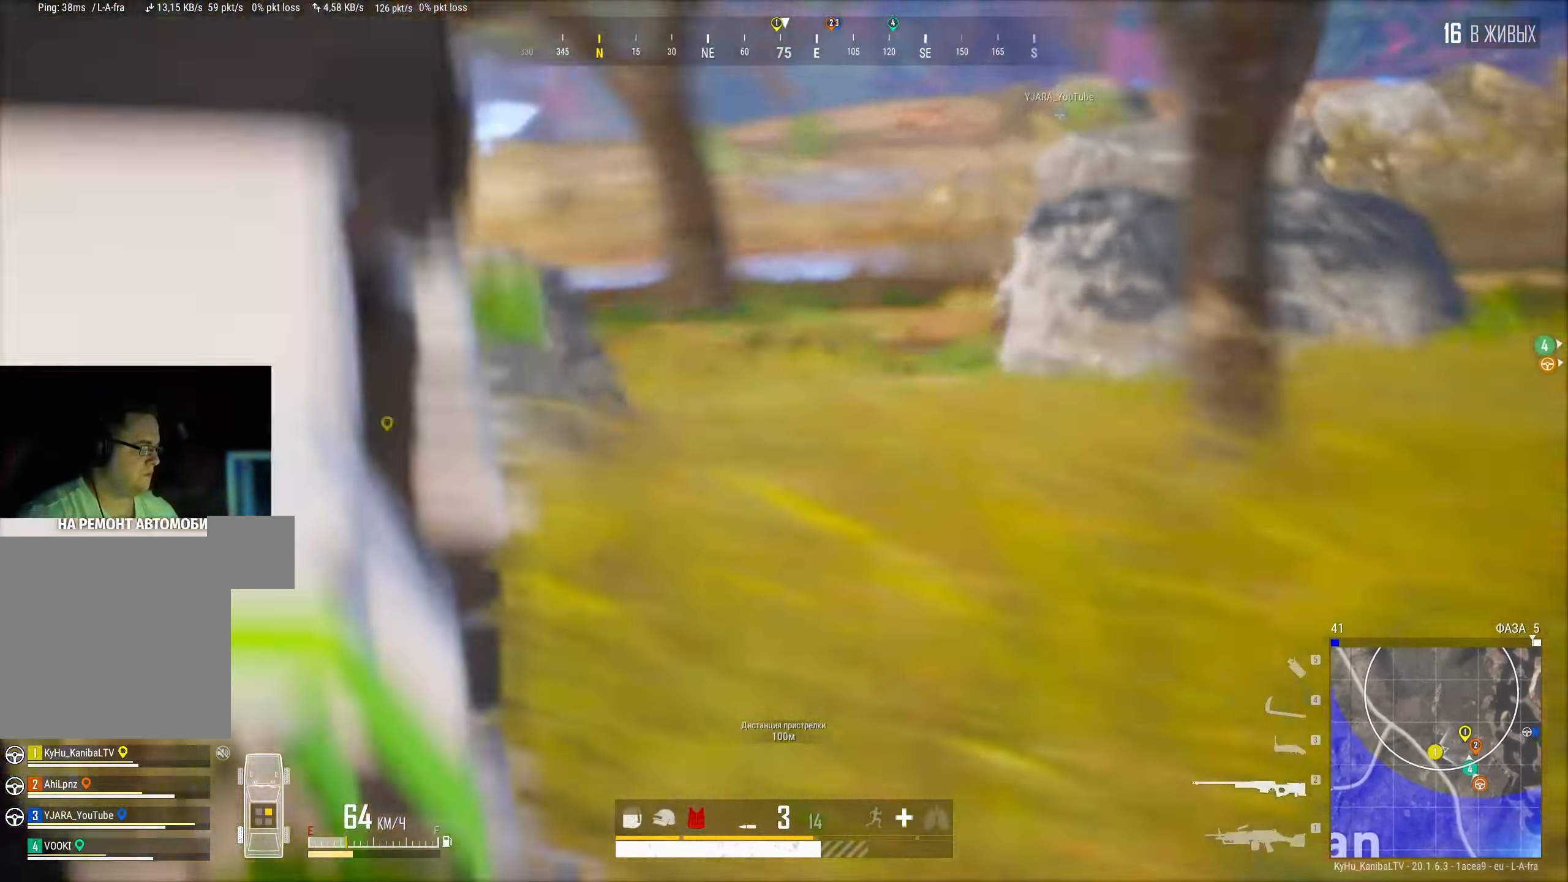
{"keys": [], "mouse": [], "events": []}
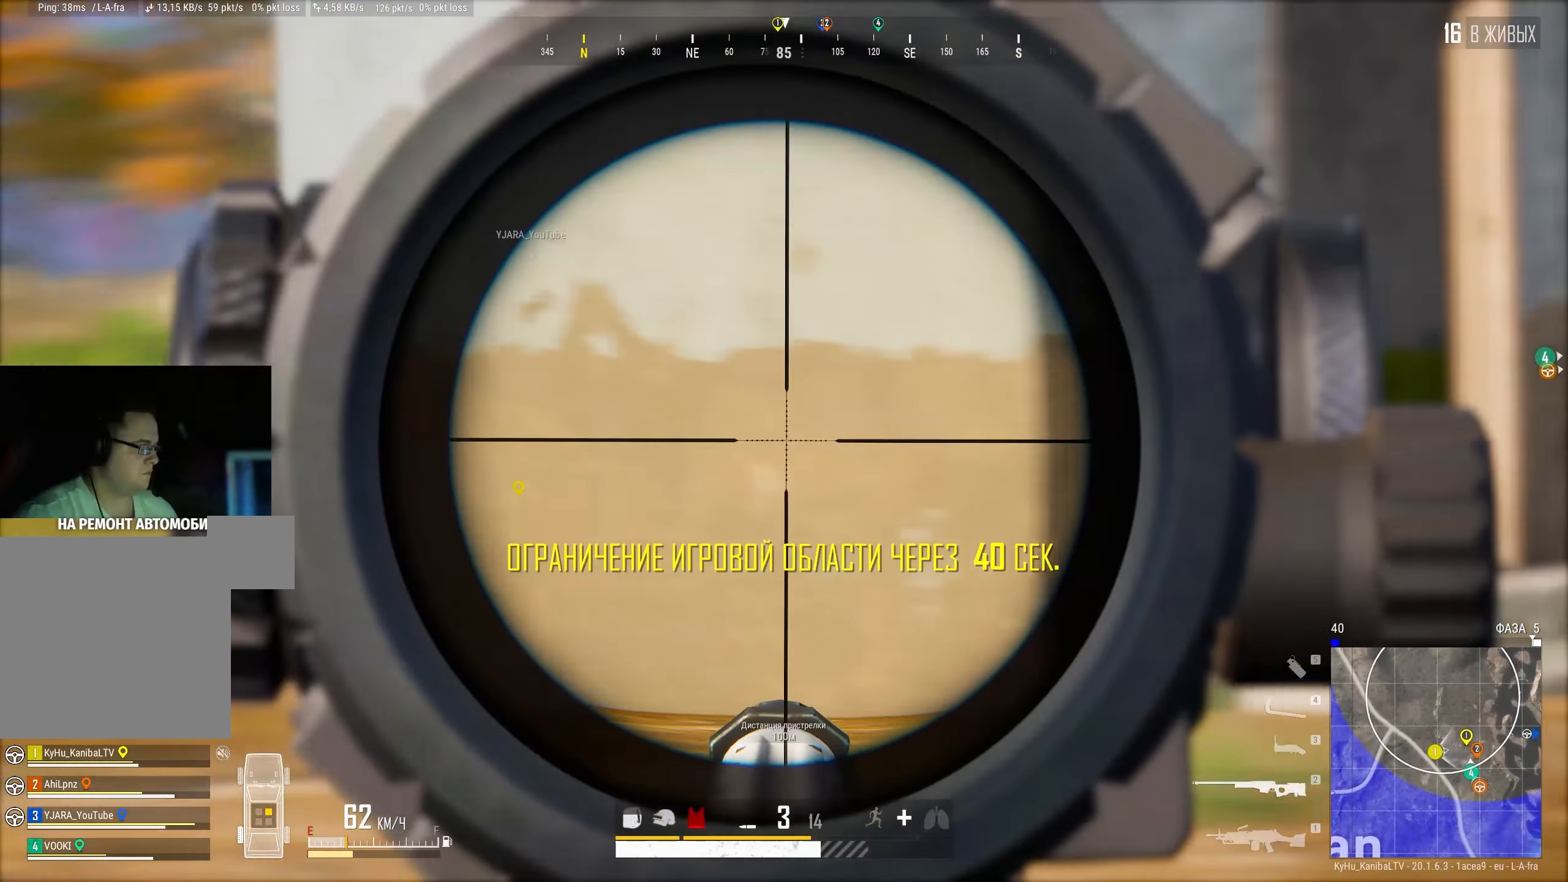
{"keys": ["shift"], "mouse": [], "events": [[267, "shift", "down"]]}
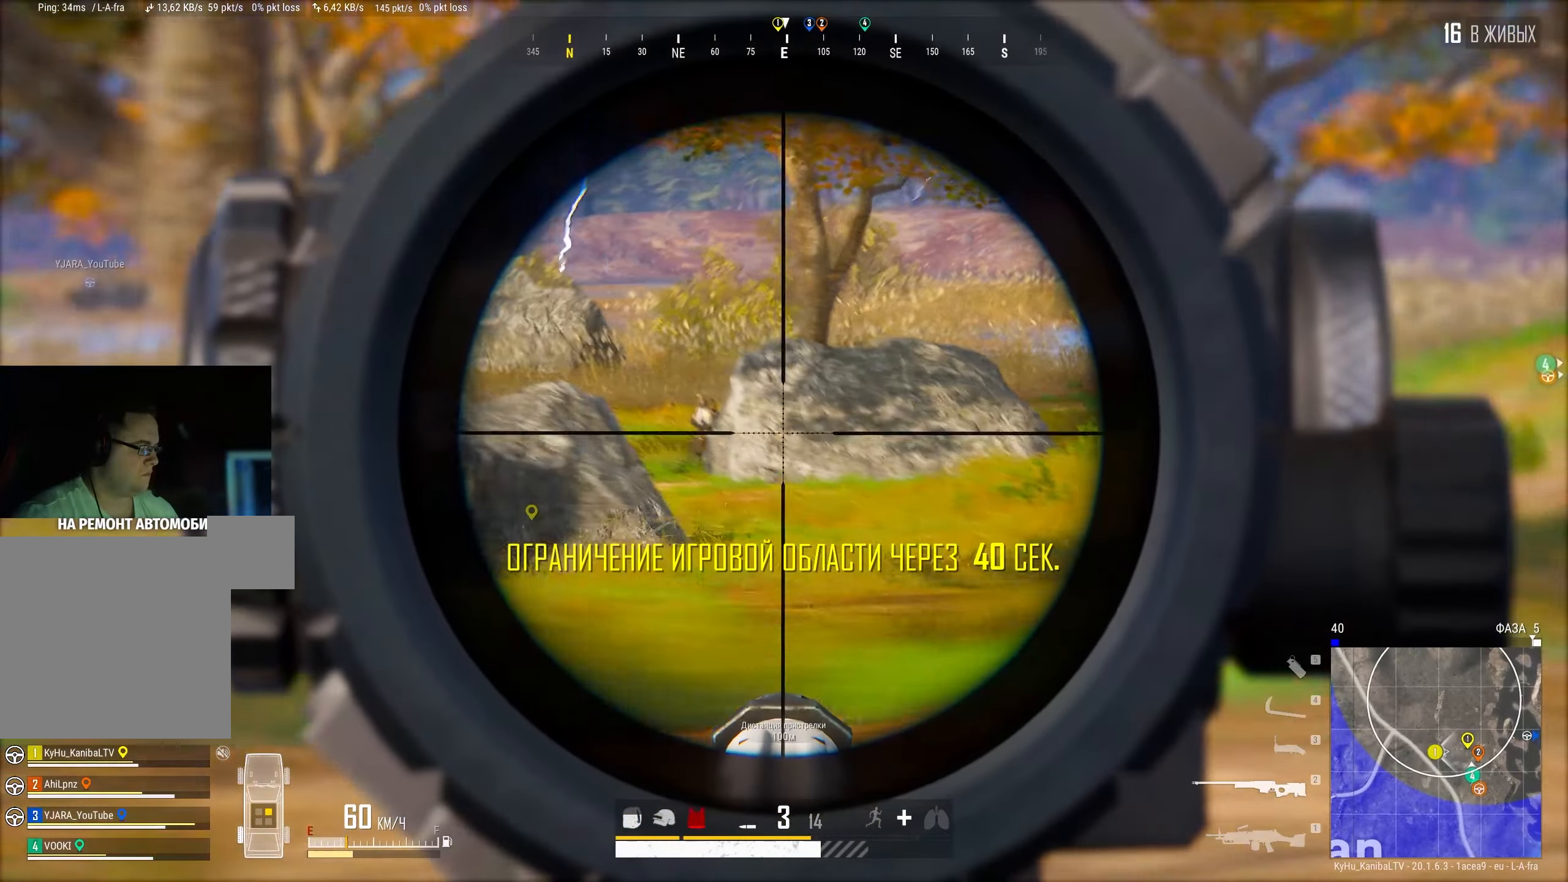
{"keys": [], "mouse": [], "events": [[200, "mouse_left", "down"], [267, "shift", "up"], [317, "mouse_left", "up"]]}
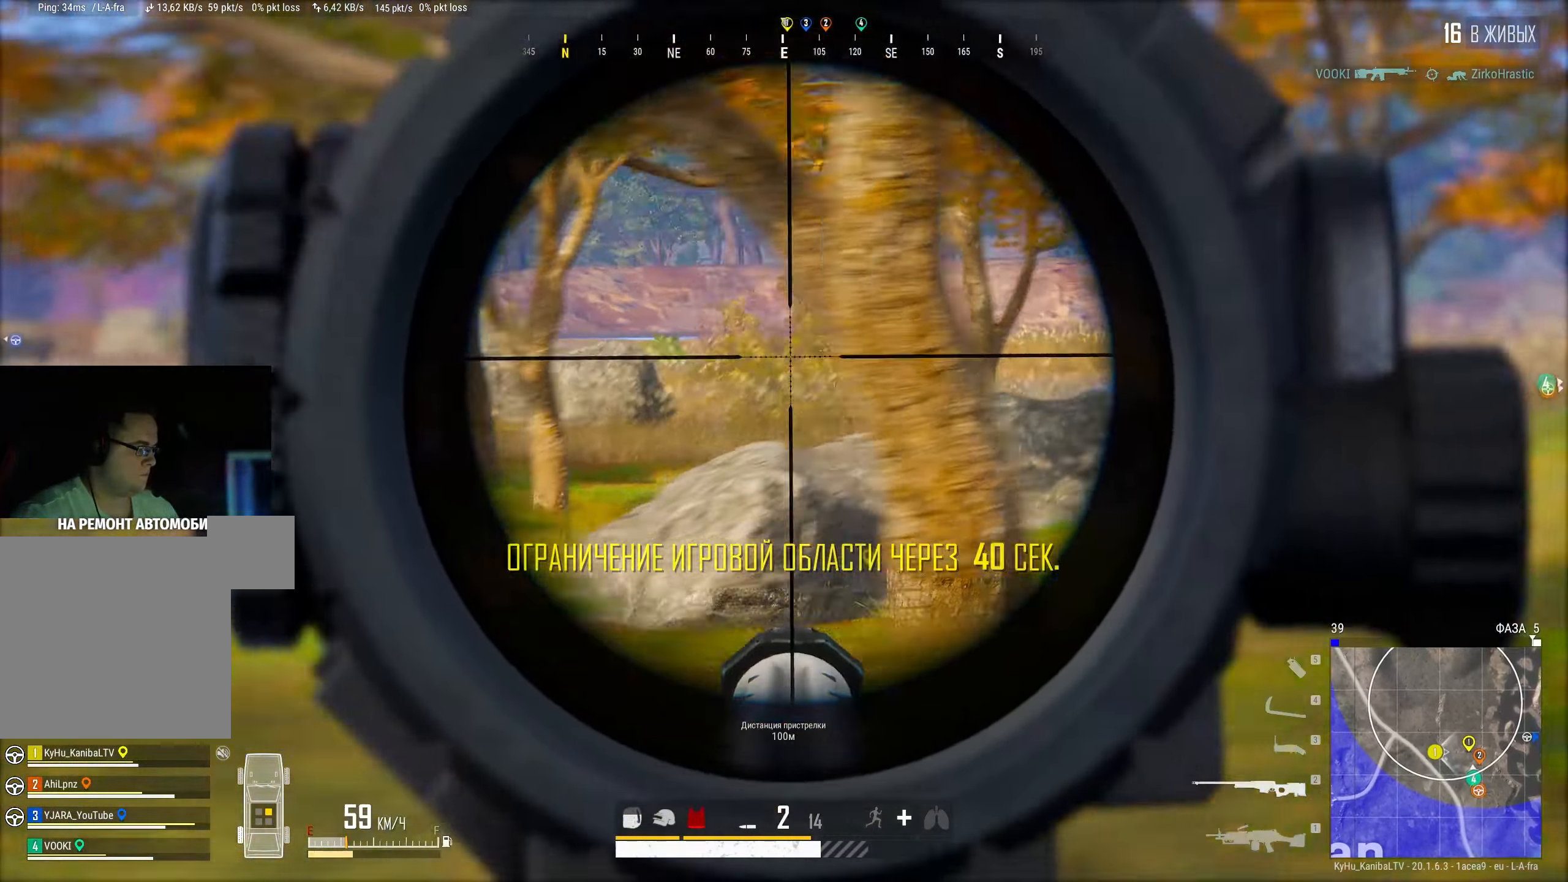
{"keys": [], "mouse": [], "events": []}